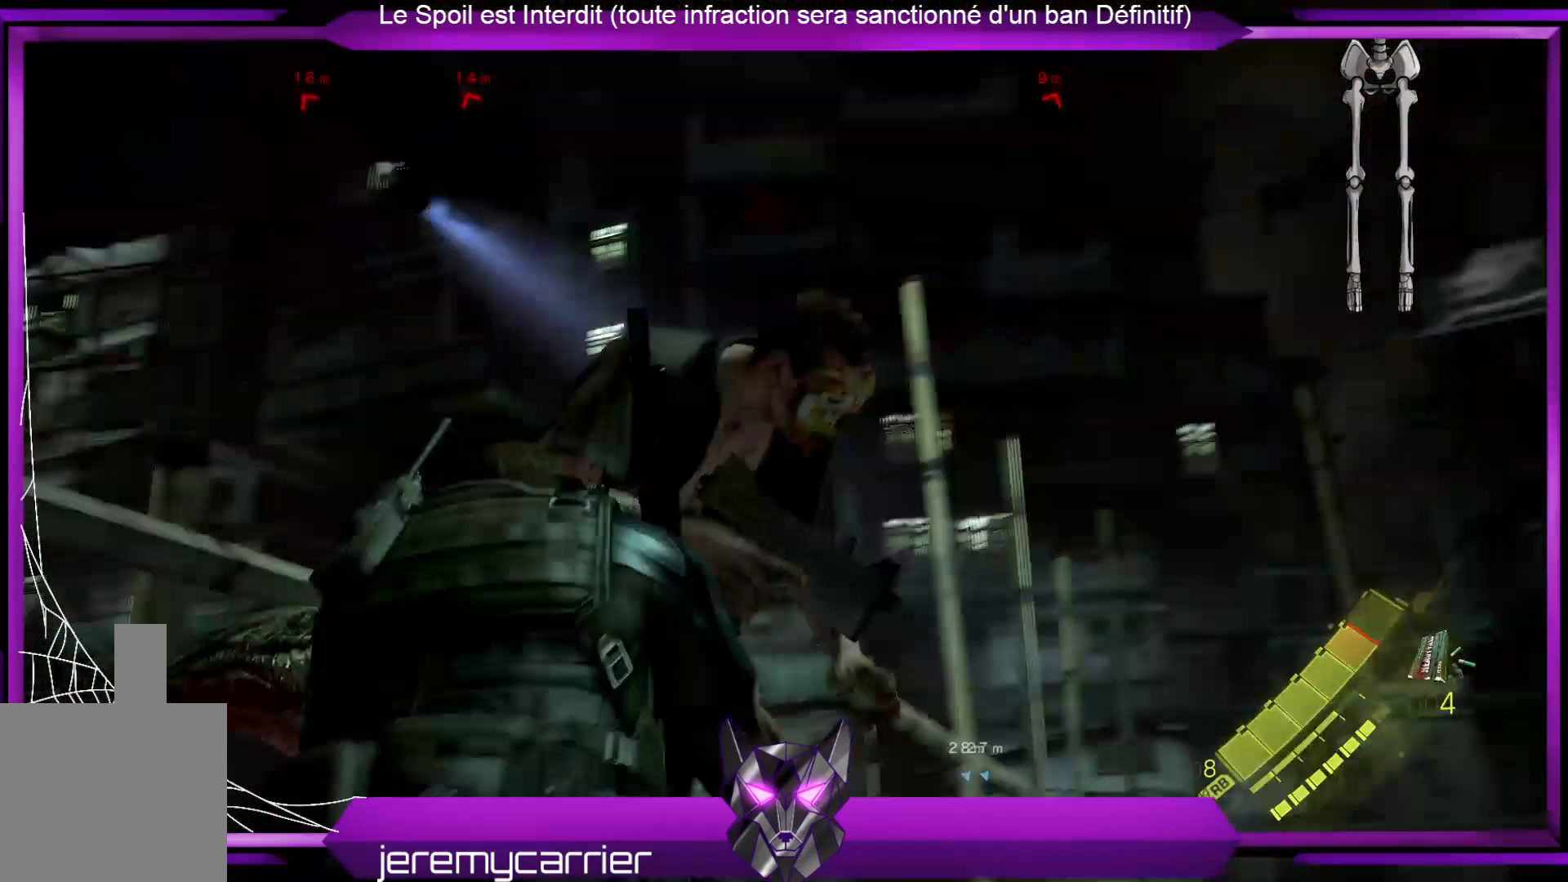
Gameplay with a controller (Xbox layout); each line is a JSON object with the inputs held at the frame after it. "events" lists button and stick changes between this image and that frame as [ms after this image, input, new state], when the widget could be followed in between.
{"buttons": ["L2"], "left_stick": "center", "right_stick": "center", "events": [[234, "right_stick", "down-right"], [434, "right_stick", "center"], [467, "L2", "down"]]}
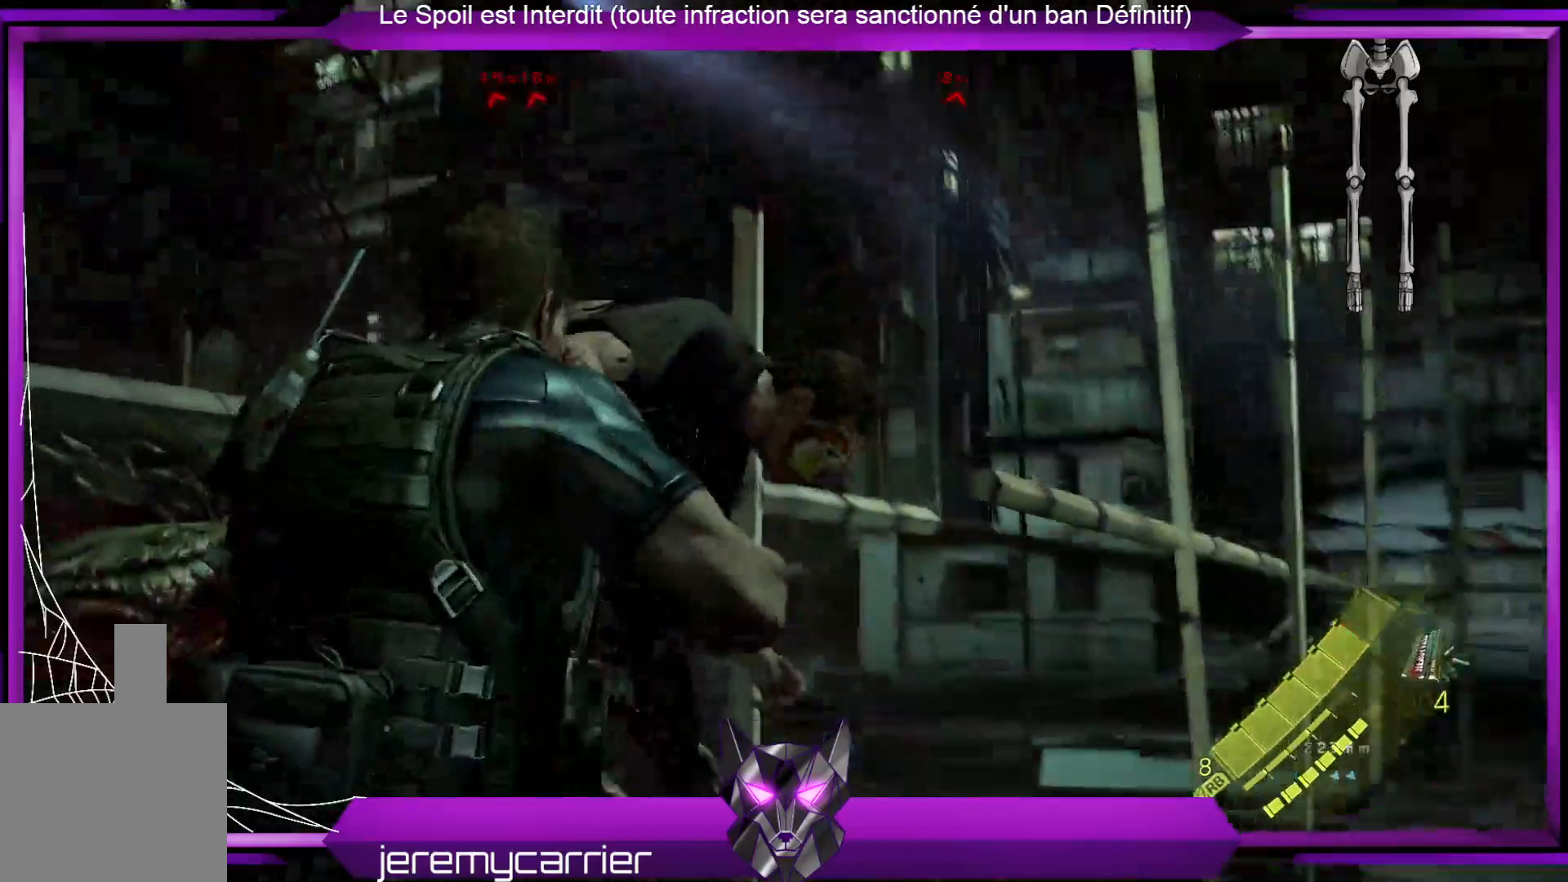
{"buttons": ["L2", "R2"], "left_stick": "center", "right_stick": "up-left", "events": [[234, "right_stick", "left"], [401, "R2", "down"], [468, "right_stick", "up-left"]]}
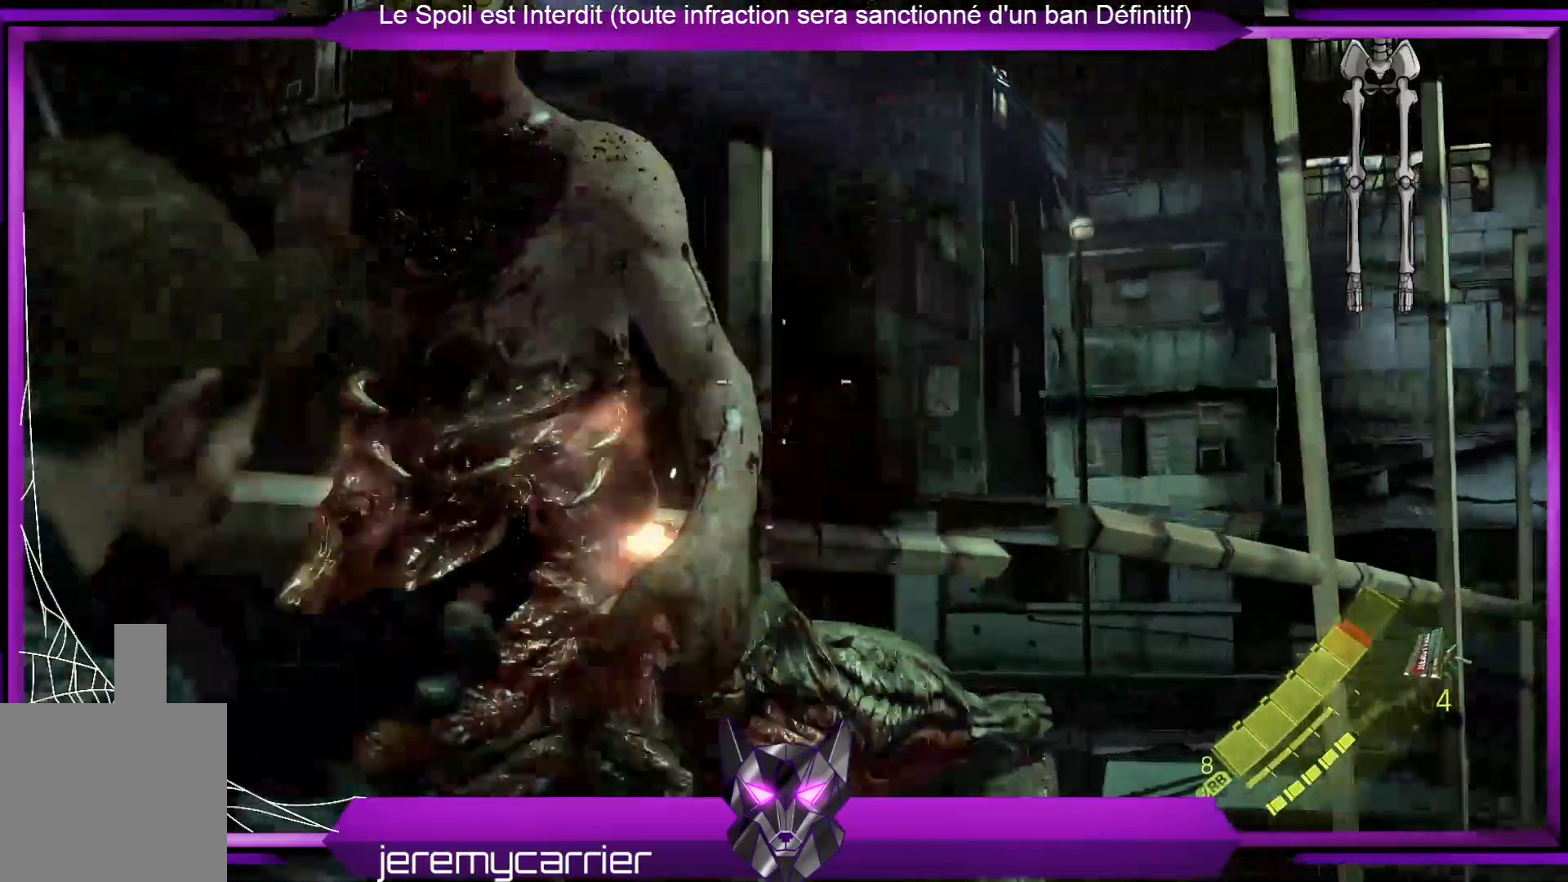
{"buttons": ["L2"], "left_stick": "center", "right_stick": "center", "events": [[100, "R2", "up"], [100, "right_stick", "center"]]}
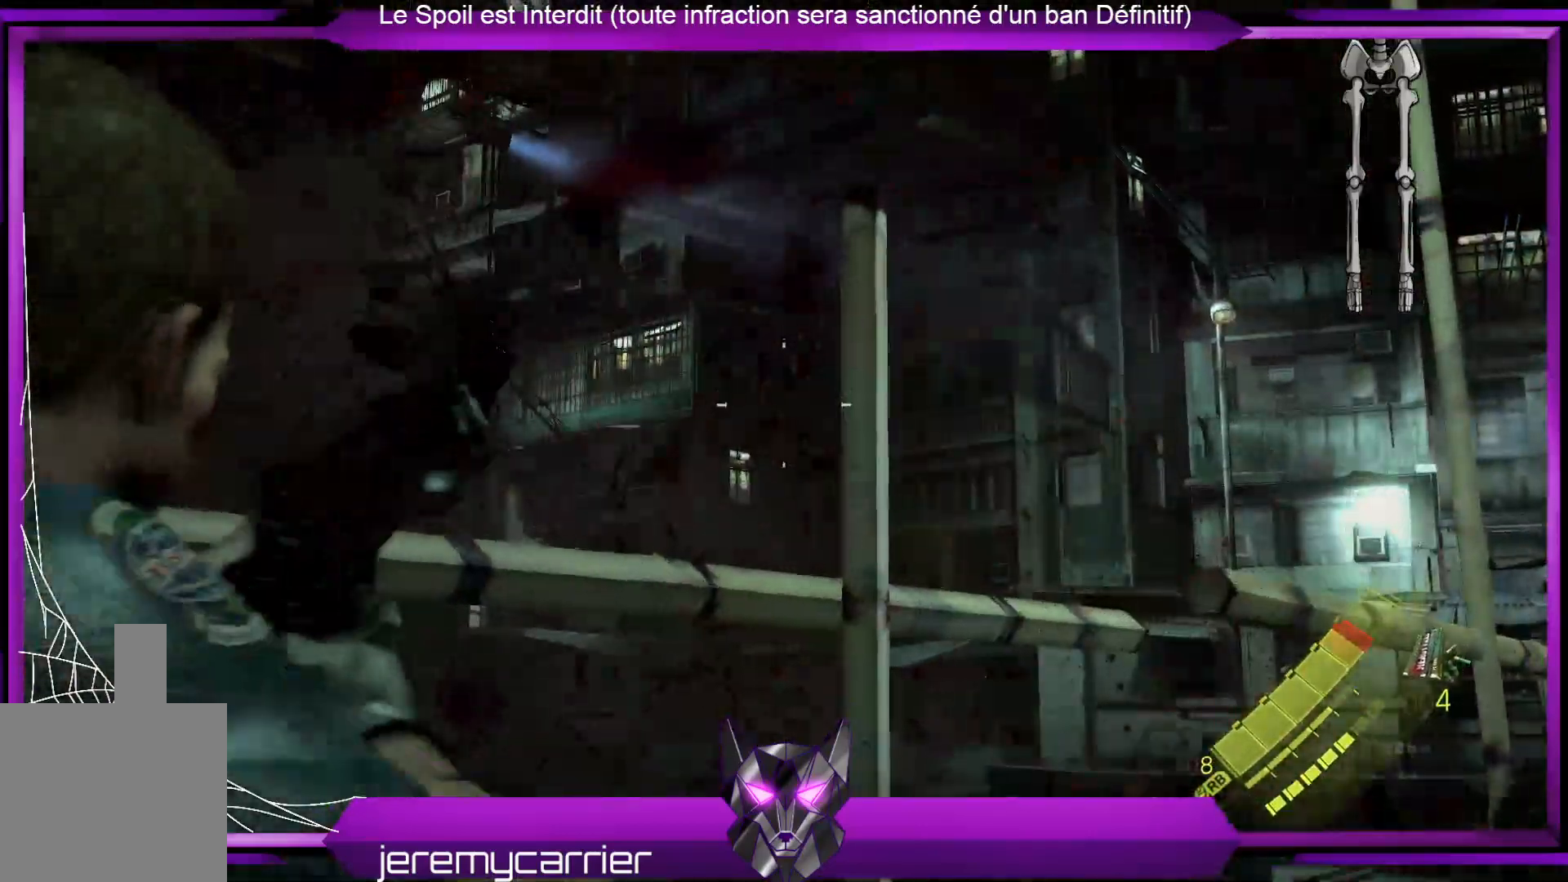
{"buttons": [], "left_stick": "up-right", "right_stick": "down", "events": [[34, "right_stick", "down-right"], [67, "L2", "up"], [167, "left_stick", "up-right"], [468, "right_stick", "down"]]}
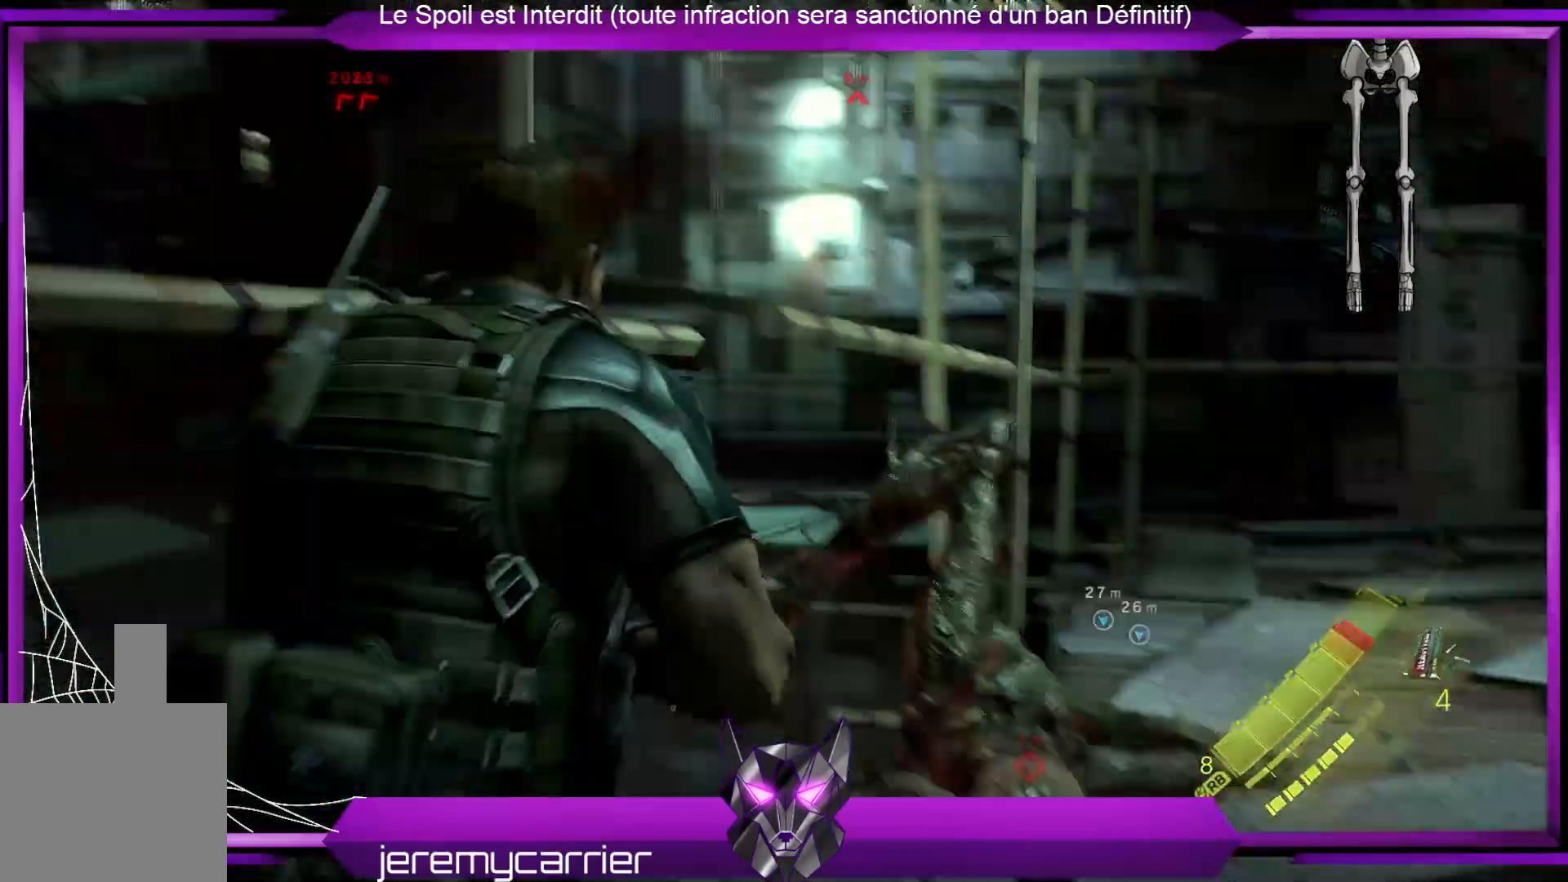
{"buttons": [], "left_stick": "up", "right_stick": "center", "events": [[101, "right_stick", "center"], [468, "left_stick", "up"]]}
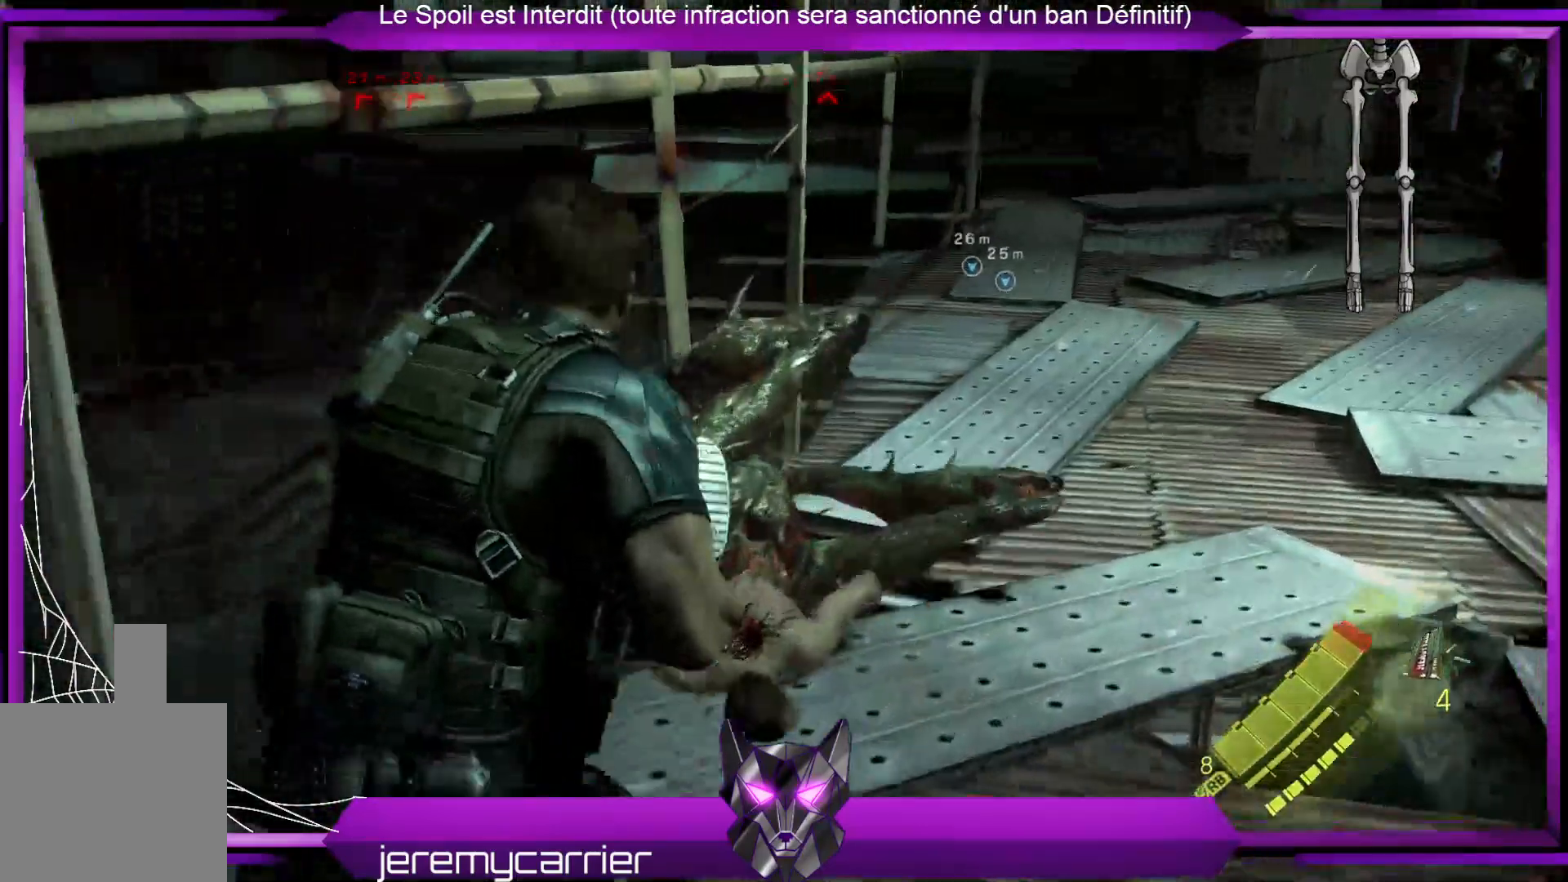
{"buttons": [], "left_stick": "up", "right_stick": "center", "events": [[267, "right_stick", "right"], [334, "right_stick", "center"]]}
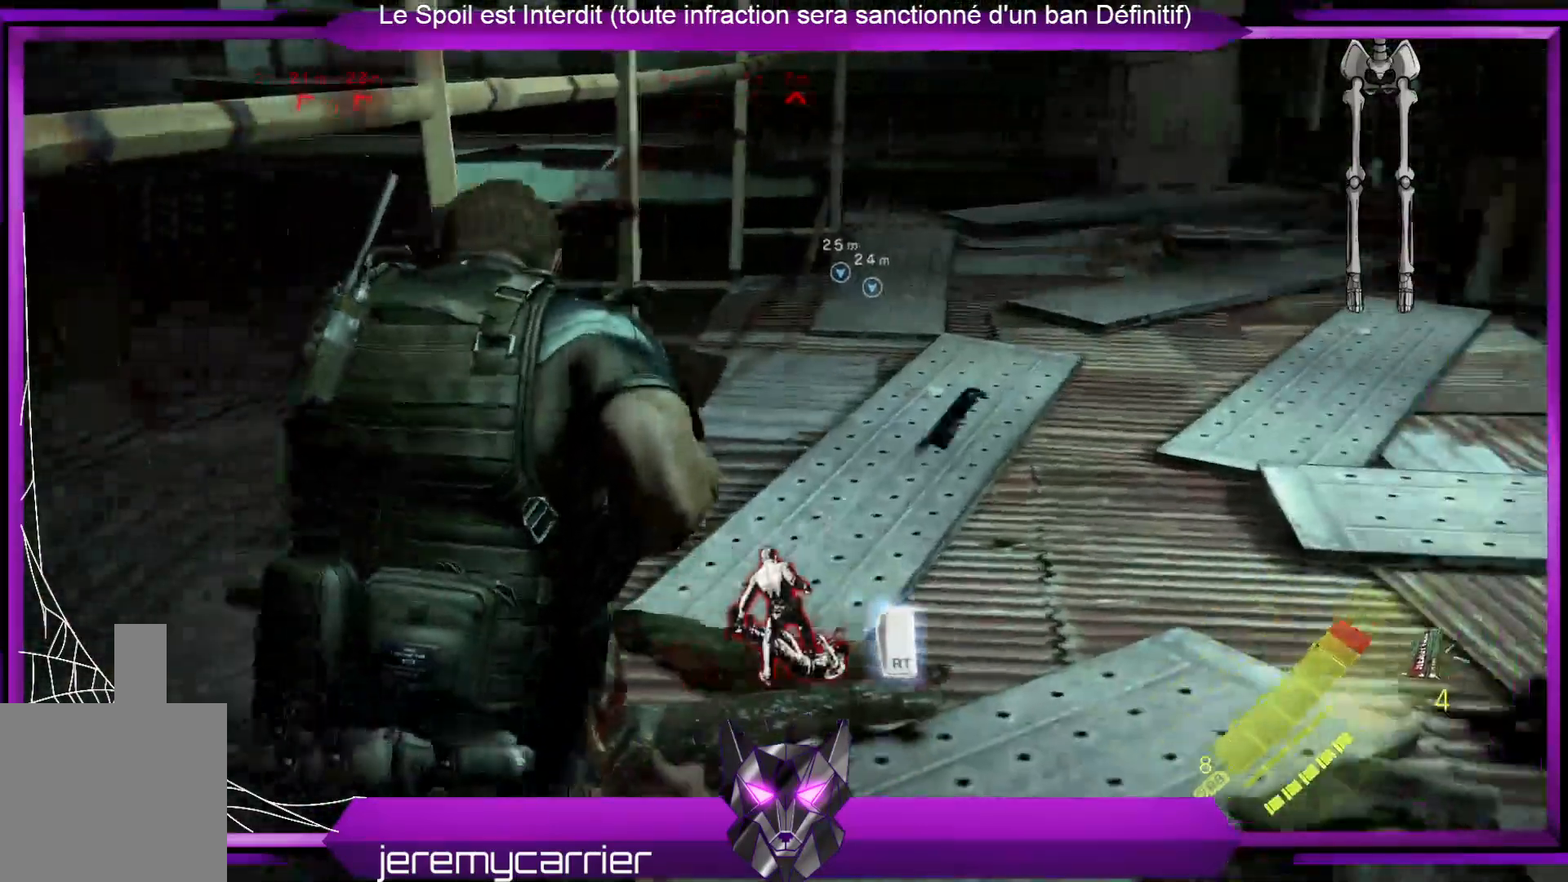
{"buttons": ["R2"], "left_stick": "left", "right_stick": "center", "events": [[100, "X", "down"], [167, "X", "up"], [233, "R2", "down"], [400, "left_stick", "left"]]}
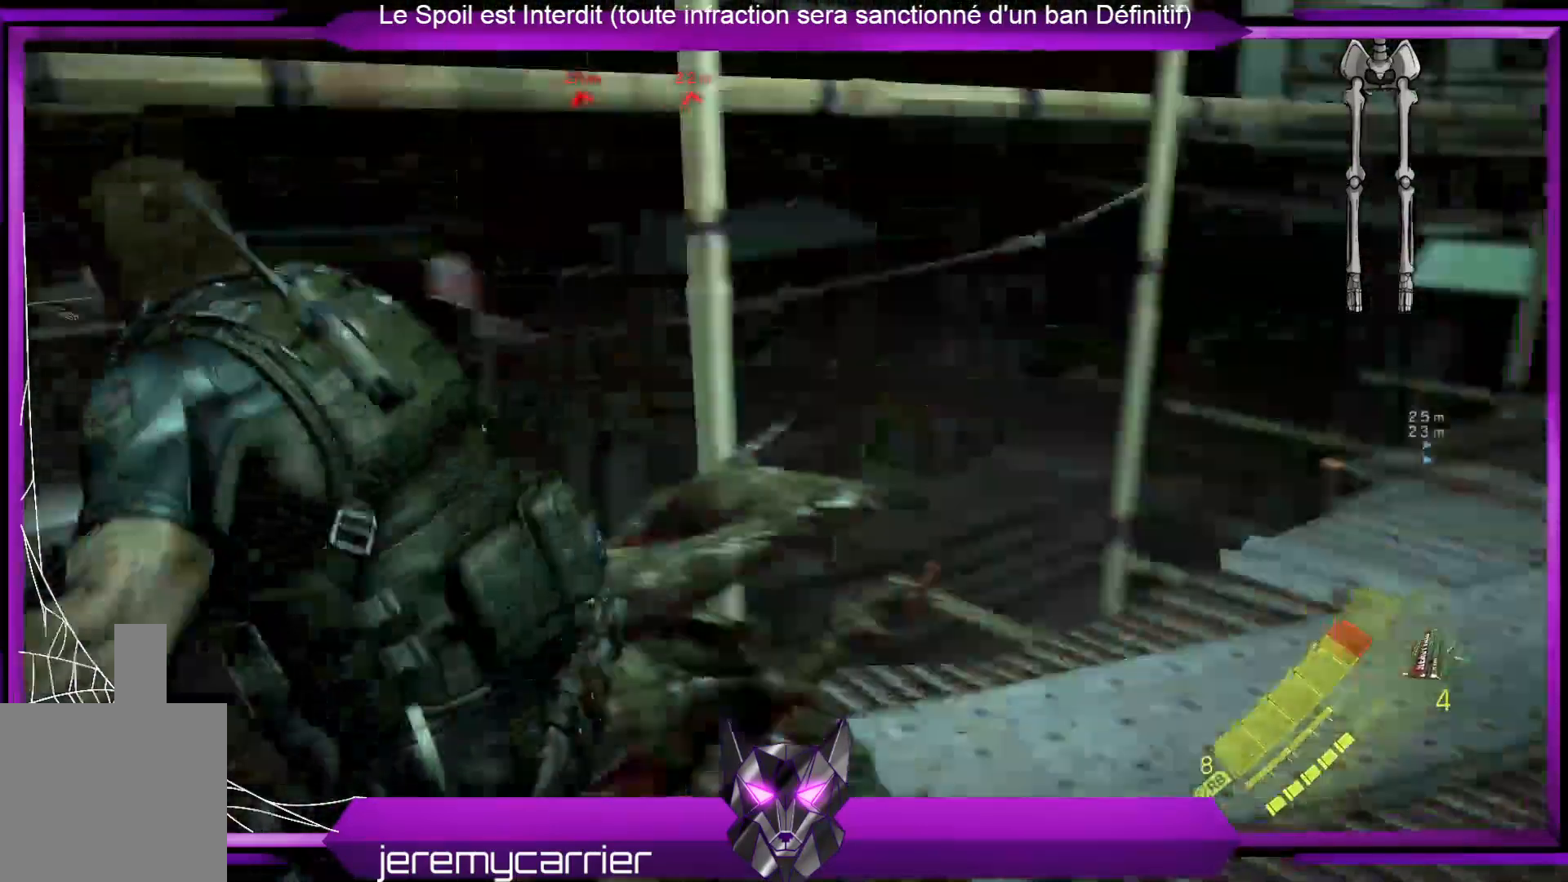
{"buttons": [], "left_stick": "center", "right_stick": "center", "events": [[33, "left_stick", "down-left"], [234, "left_stick", "center"], [434, "R2", "up"]]}
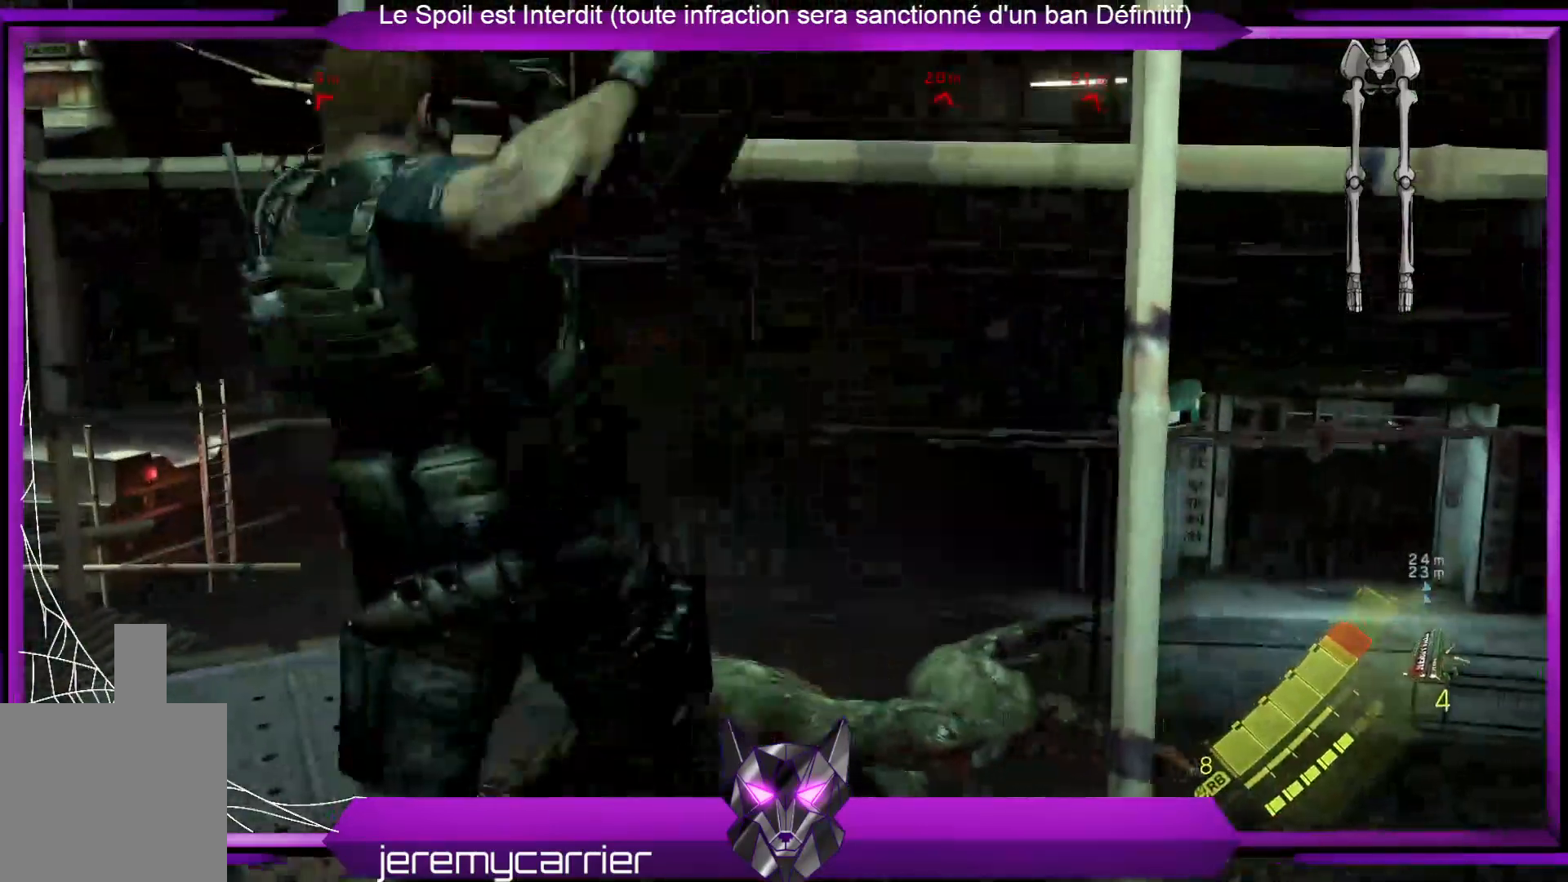
{"buttons": [], "left_stick": "left", "right_stick": "center", "events": [[434, "left_stick", "left"]]}
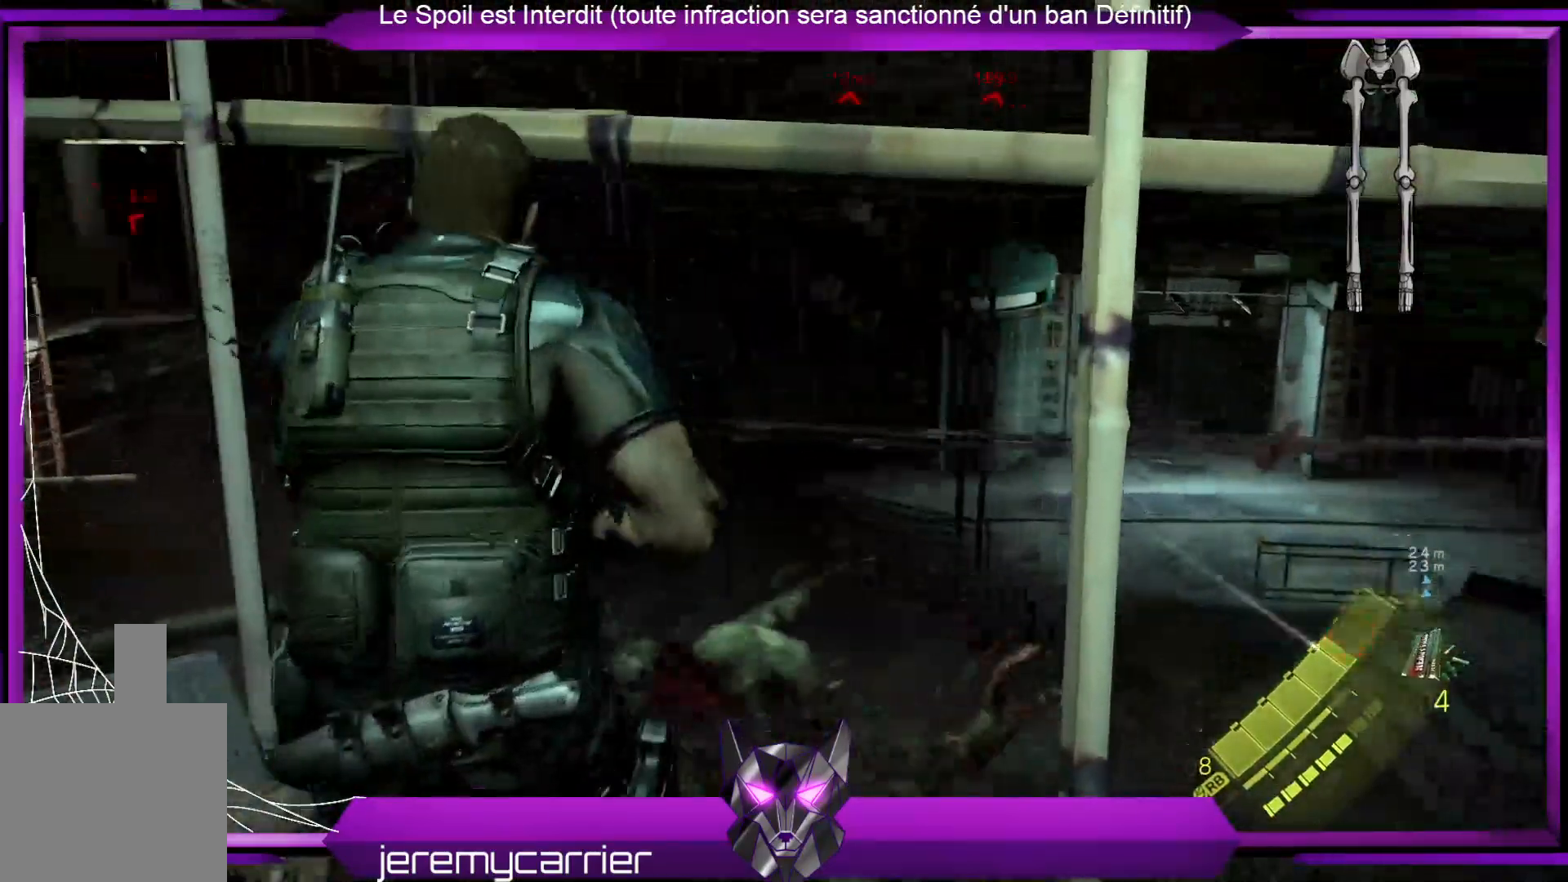
{"buttons": [], "left_stick": "center", "right_stick": "center", "events": [[100, "right_stick", "down"], [334, "left_stick", "center"], [368, "right_stick", "center"]]}
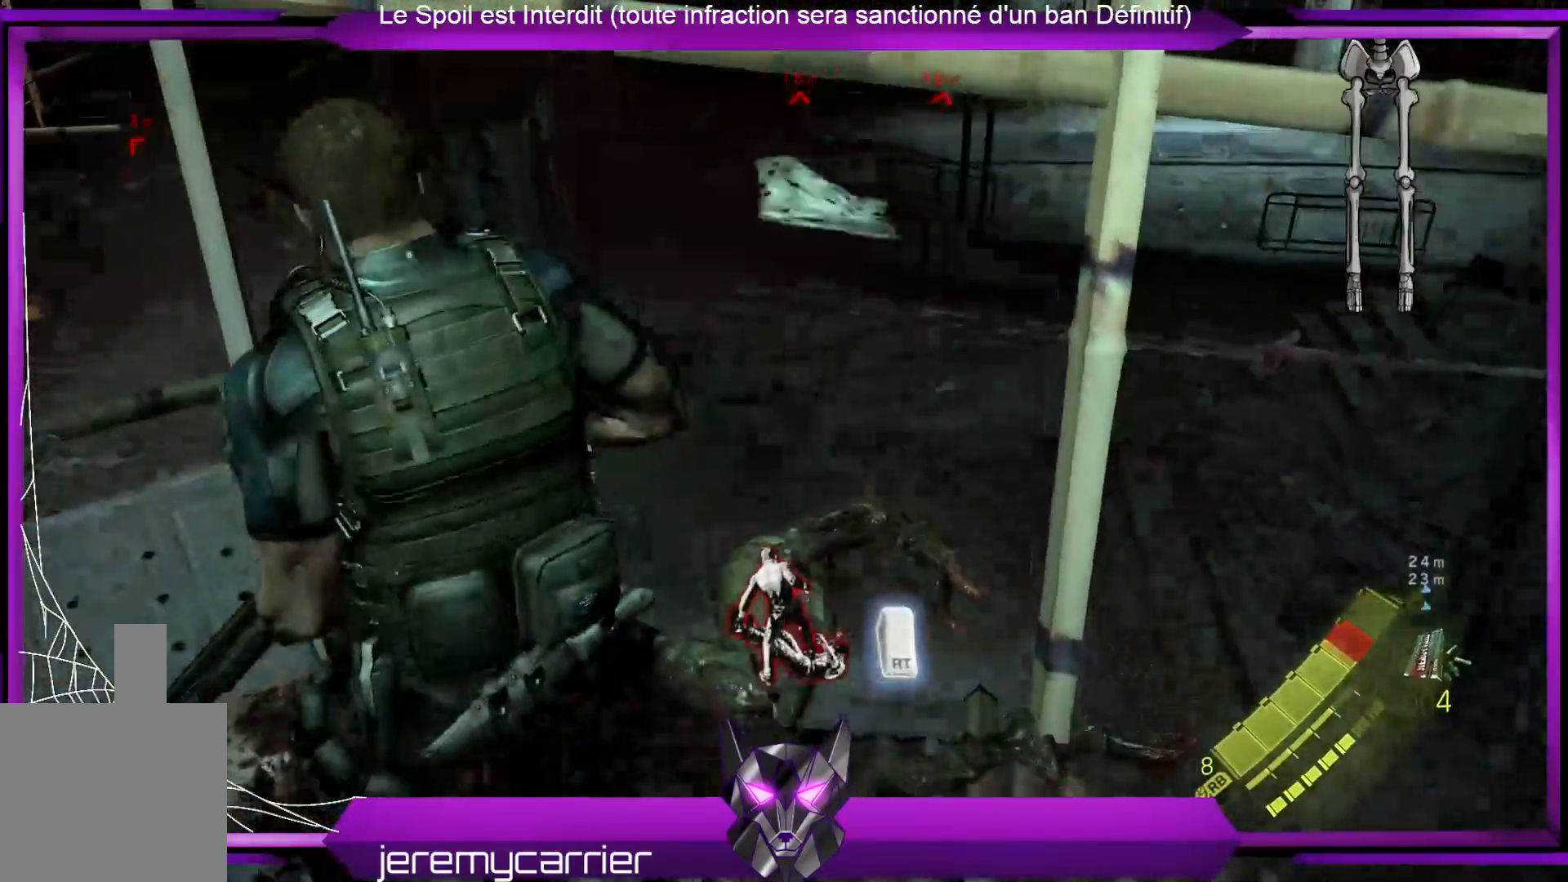
{"buttons": [], "left_stick": "center", "right_stick": "center", "events": [[101, "R2", "down"], [301, "R2", "up"]]}
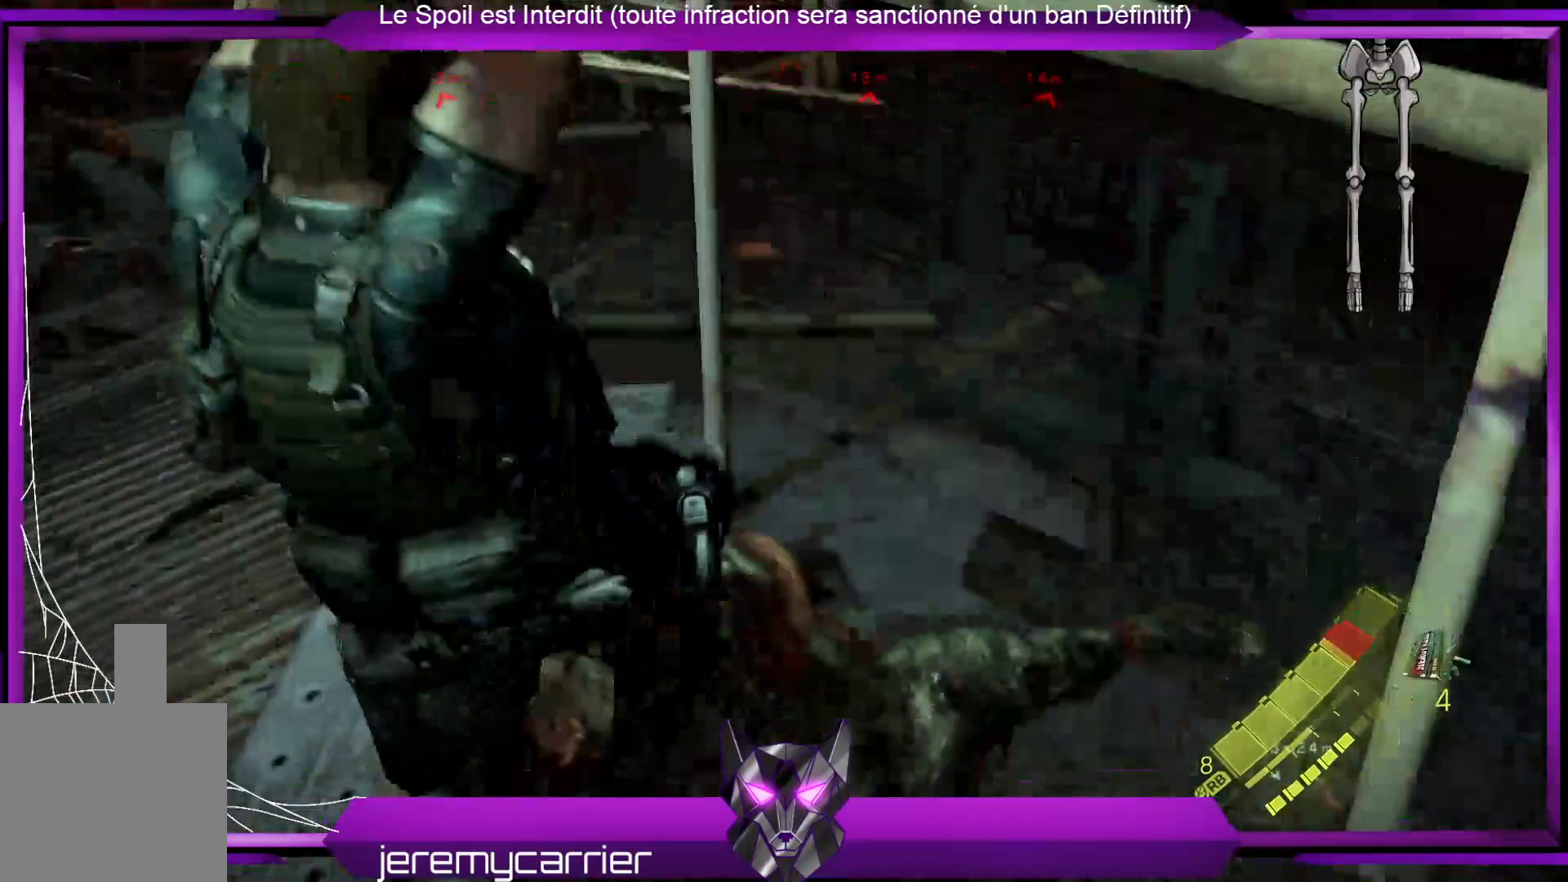
{"buttons": [], "left_stick": "center", "right_stick": "center", "events": []}
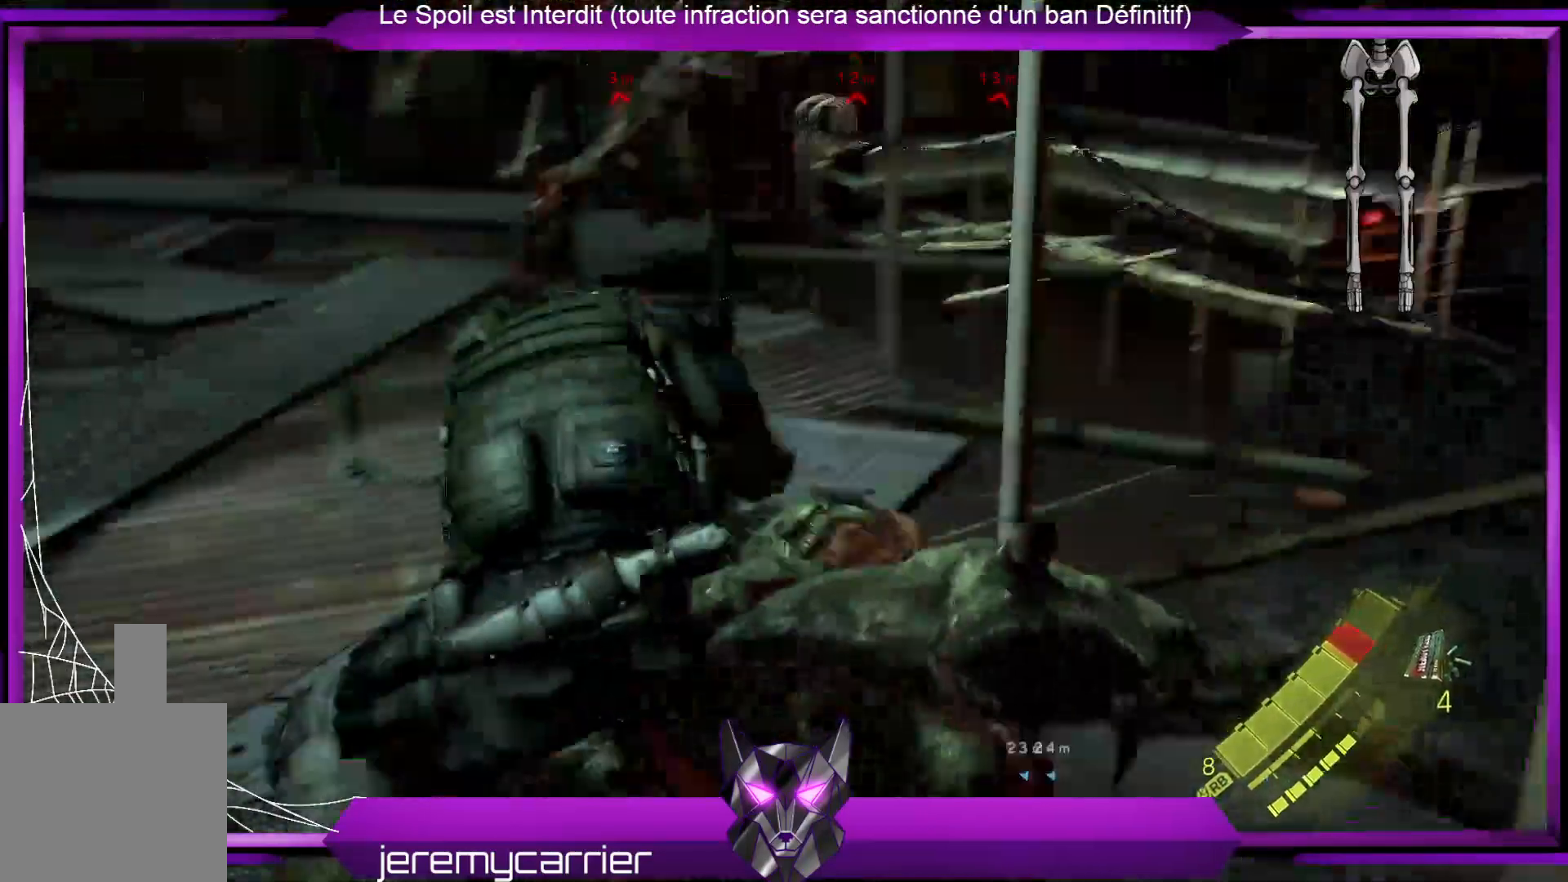
{"buttons": [], "left_stick": "center", "right_stick": "center", "events": []}
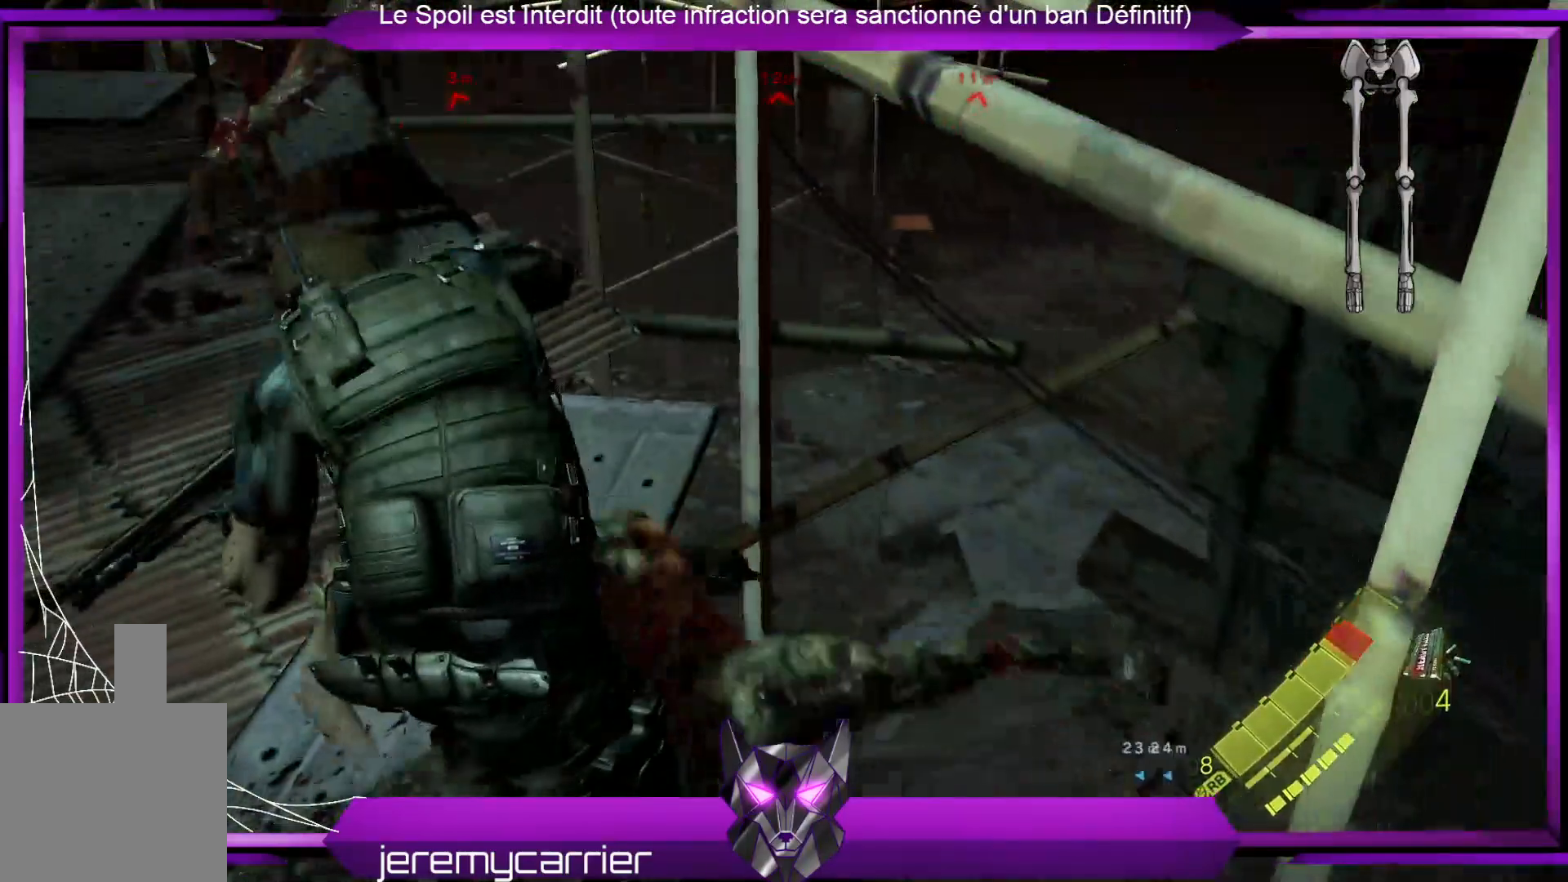
{"buttons": [], "left_stick": "left", "right_stick": "center", "events": [[501, "left_stick", "left"]]}
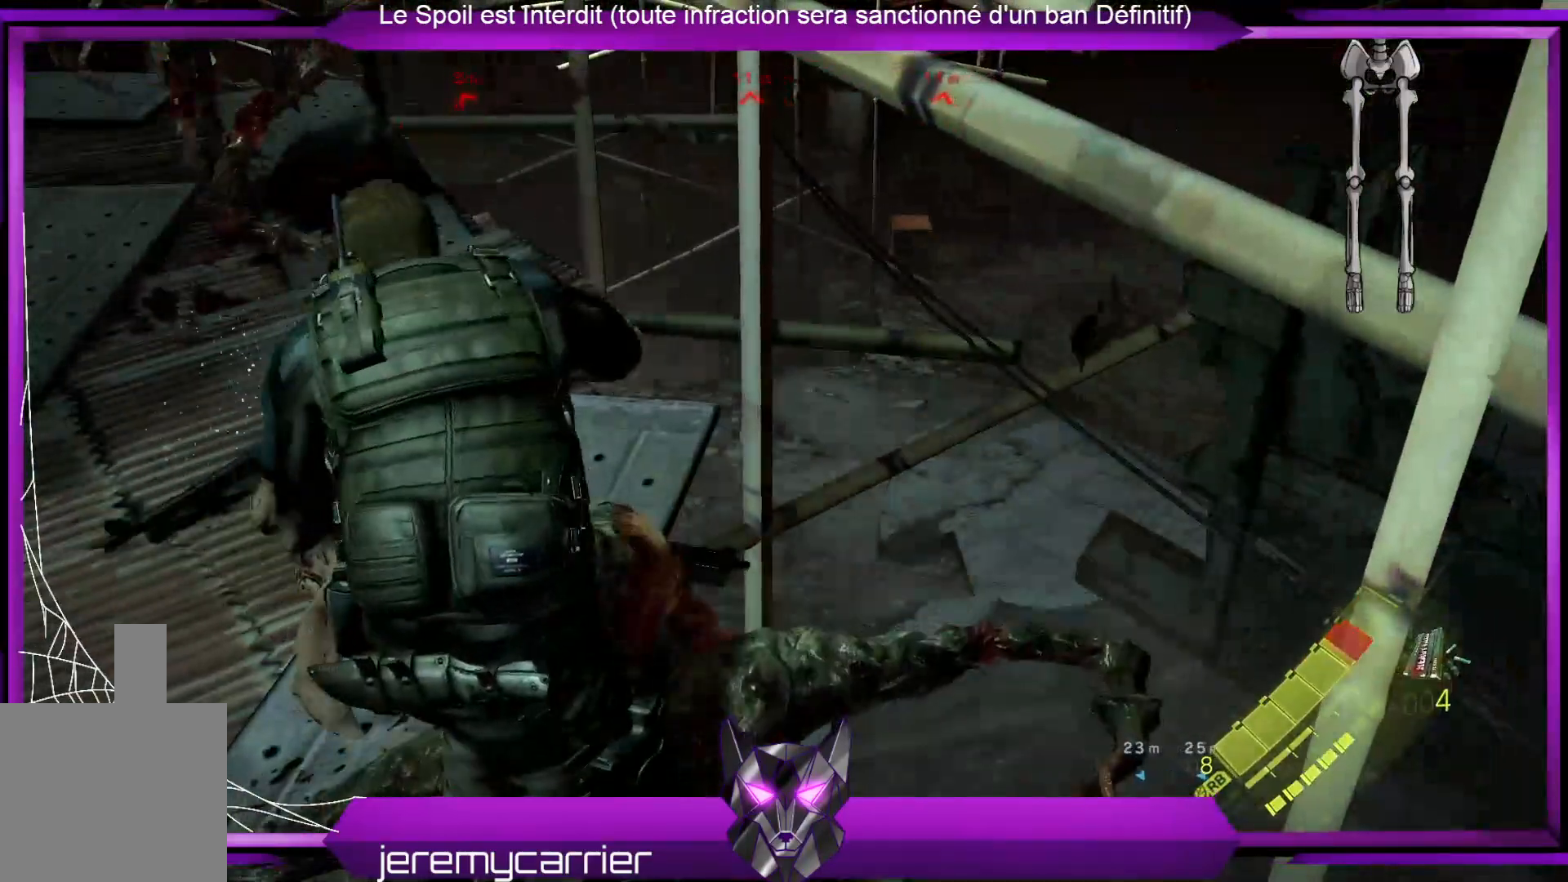
{"buttons": [], "left_stick": "down-left", "right_stick": "up", "events": [[401, "left_stick", "down-left"], [501, "right_stick", "up"]]}
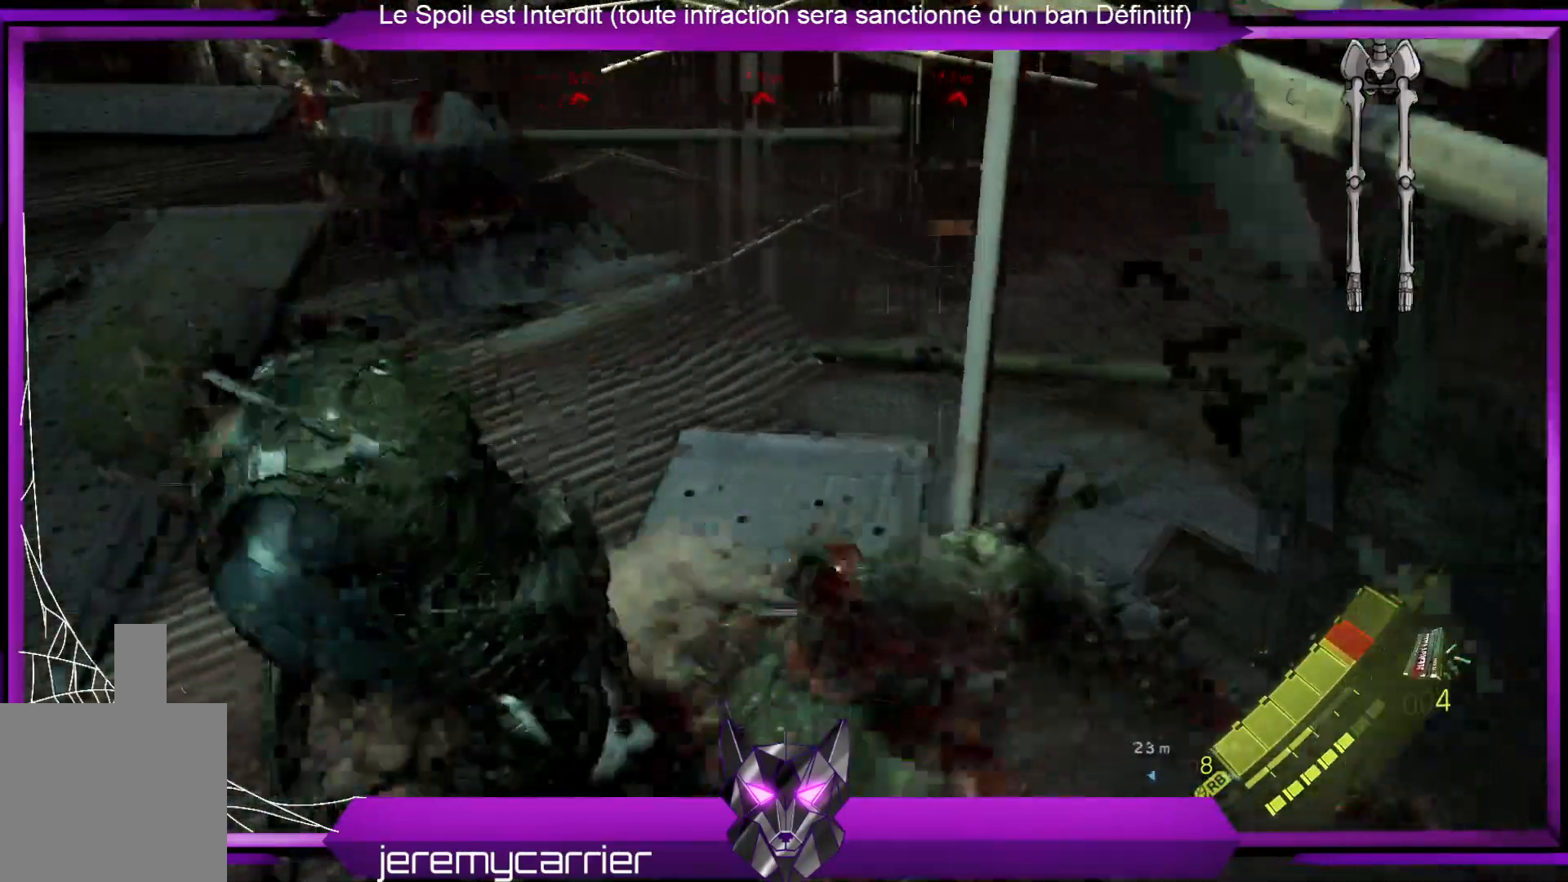
{"buttons": ["L2"], "left_stick": "down-left", "right_stick": "up", "events": [[34, "left_stick", "down"], [301, "L2", "down"], [301, "left_stick", "down-left"]]}
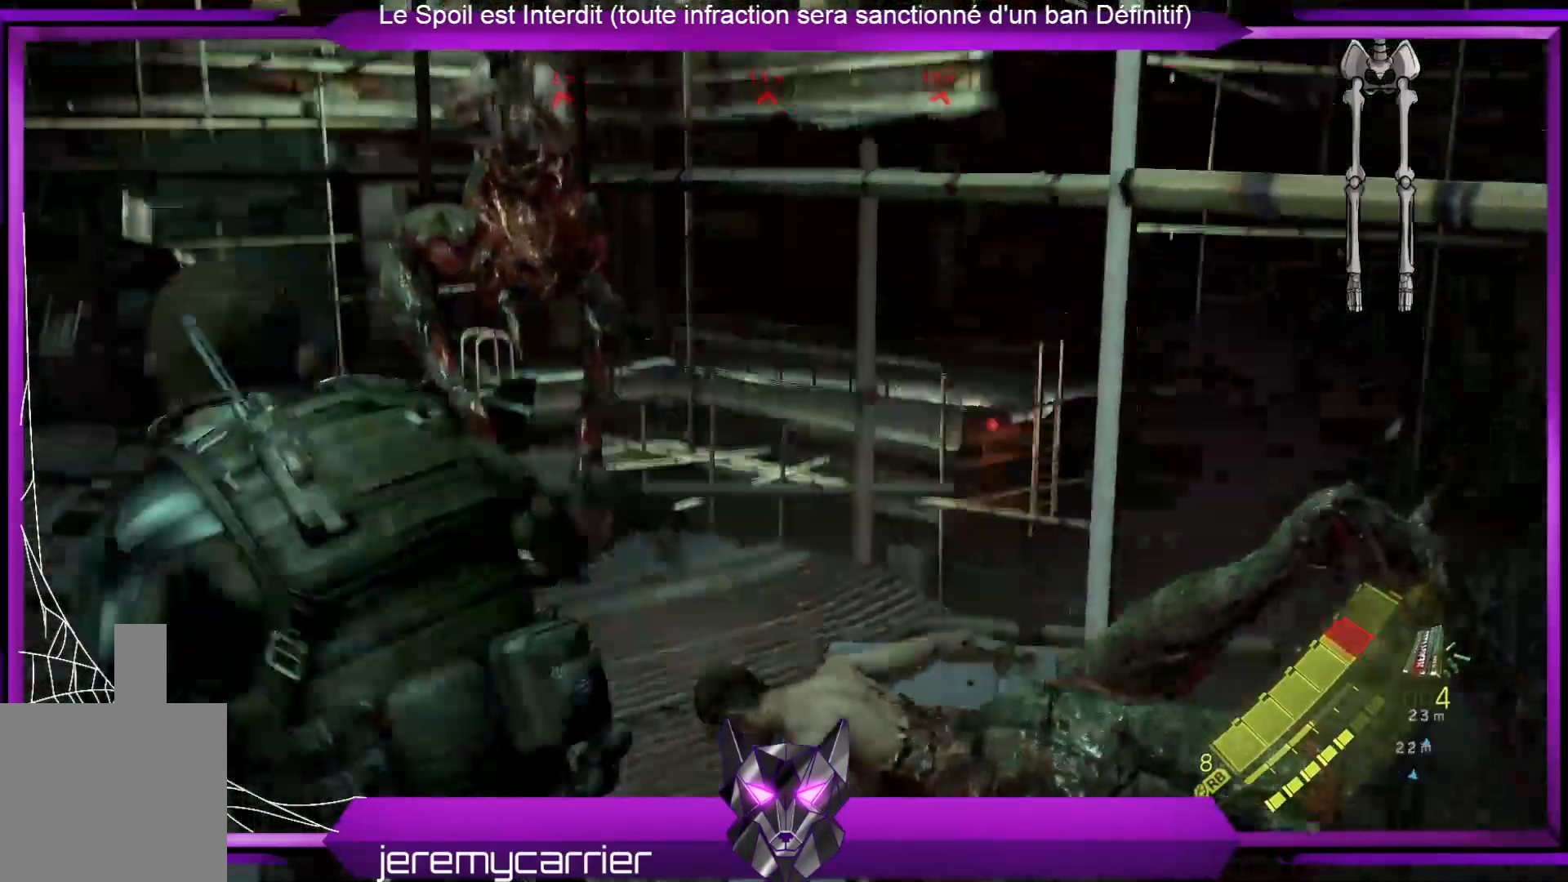
{"buttons": ["L2"], "left_stick": "left", "right_stick": "down", "events": [[67, "left_stick", "left"], [167, "right_stick", "center"], [300, "right_stick", "left"], [367, "right_stick", "down-left"], [468, "right_stick", "down"]]}
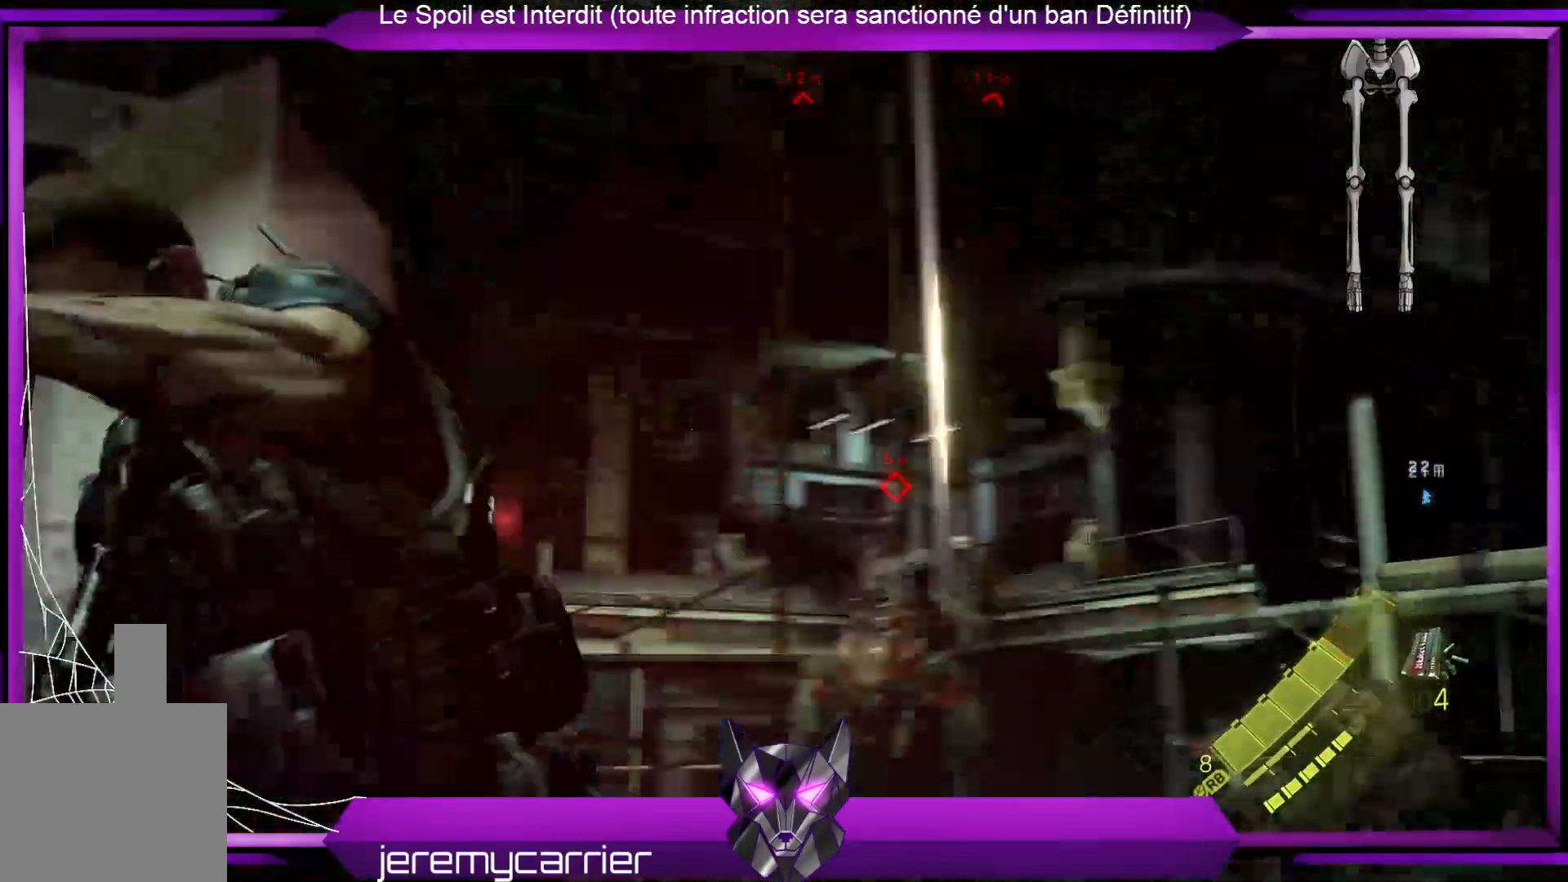
{"buttons": [], "left_stick": "center", "right_stick": "down-right", "events": [[100, "right_stick", "center"], [167, "left_stick", "up"], [334, "left_stick", "center"], [367, "L2", "up"], [401, "right_stick", "down-right"]]}
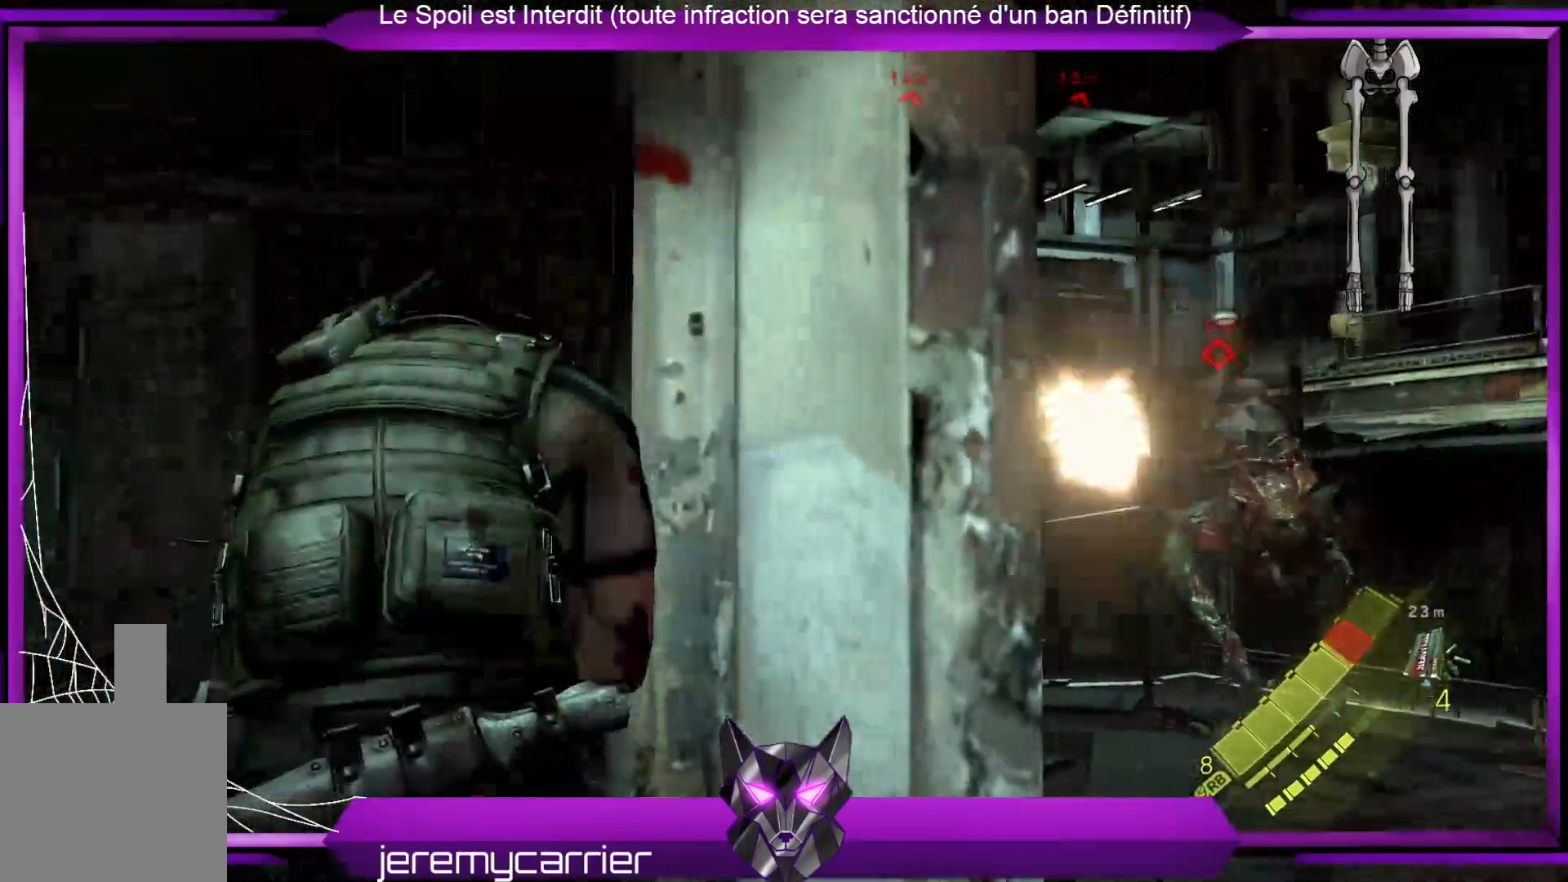
{"buttons": [], "left_stick": "center", "right_stick": "center", "events": [[34, "left_stick", "up"], [134, "right_stick", "center"], [301, "left_stick", "up-left"], [401, "left_stick", "center"]]}
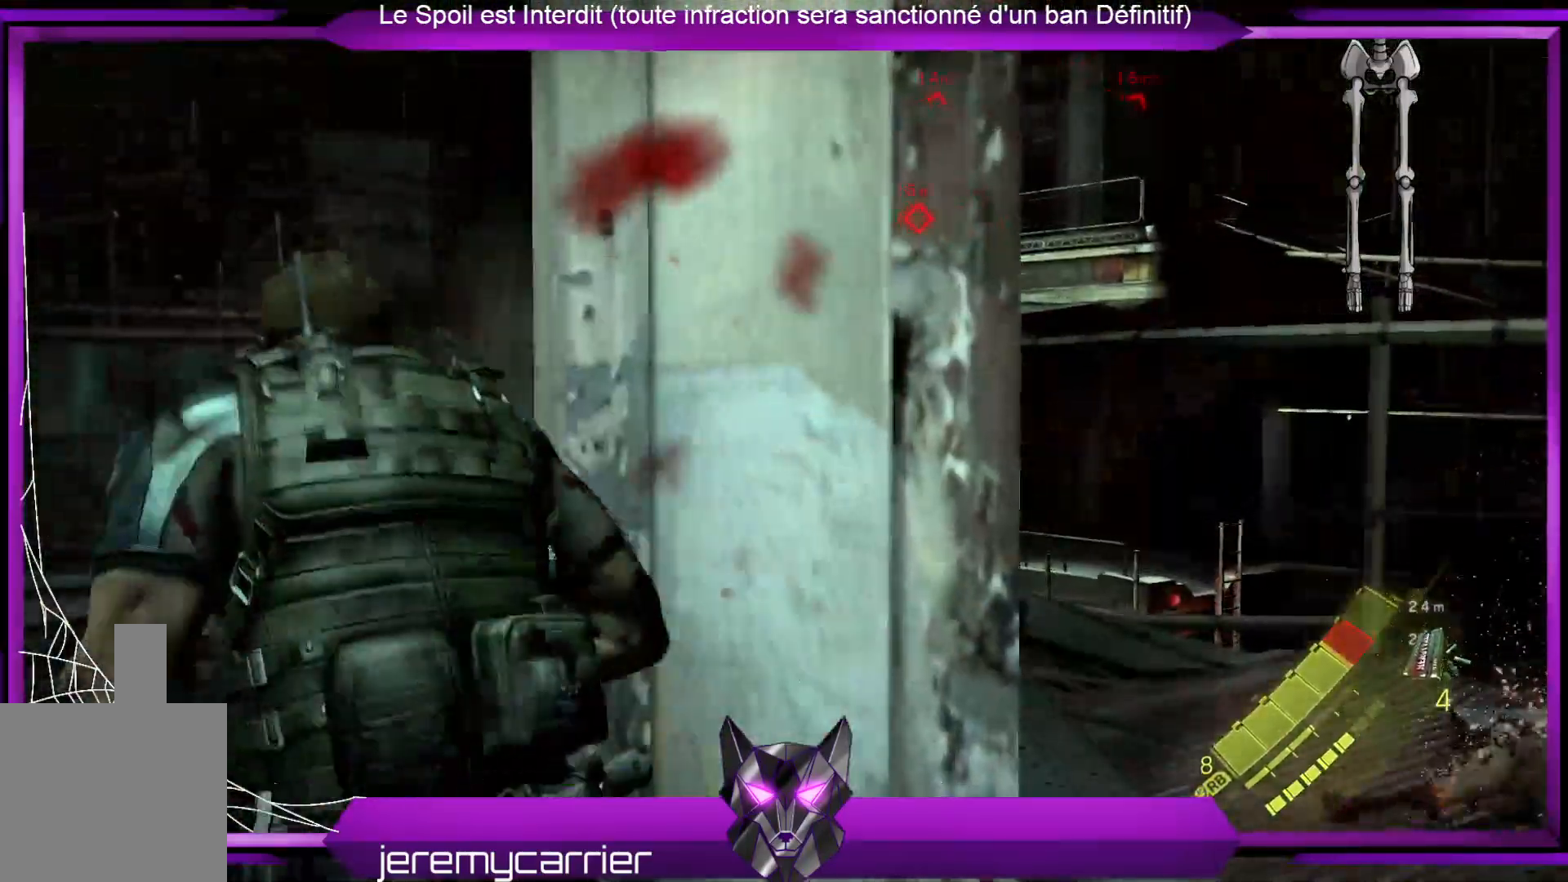
{"buttons": ["L2"], "left_stick": "left", "right_stick": "center", "events": [[34, "right_stick", "right"], [67, "left_stick", "left"], [234, "right_stick", "center"], [368, "L2", "down"]]}
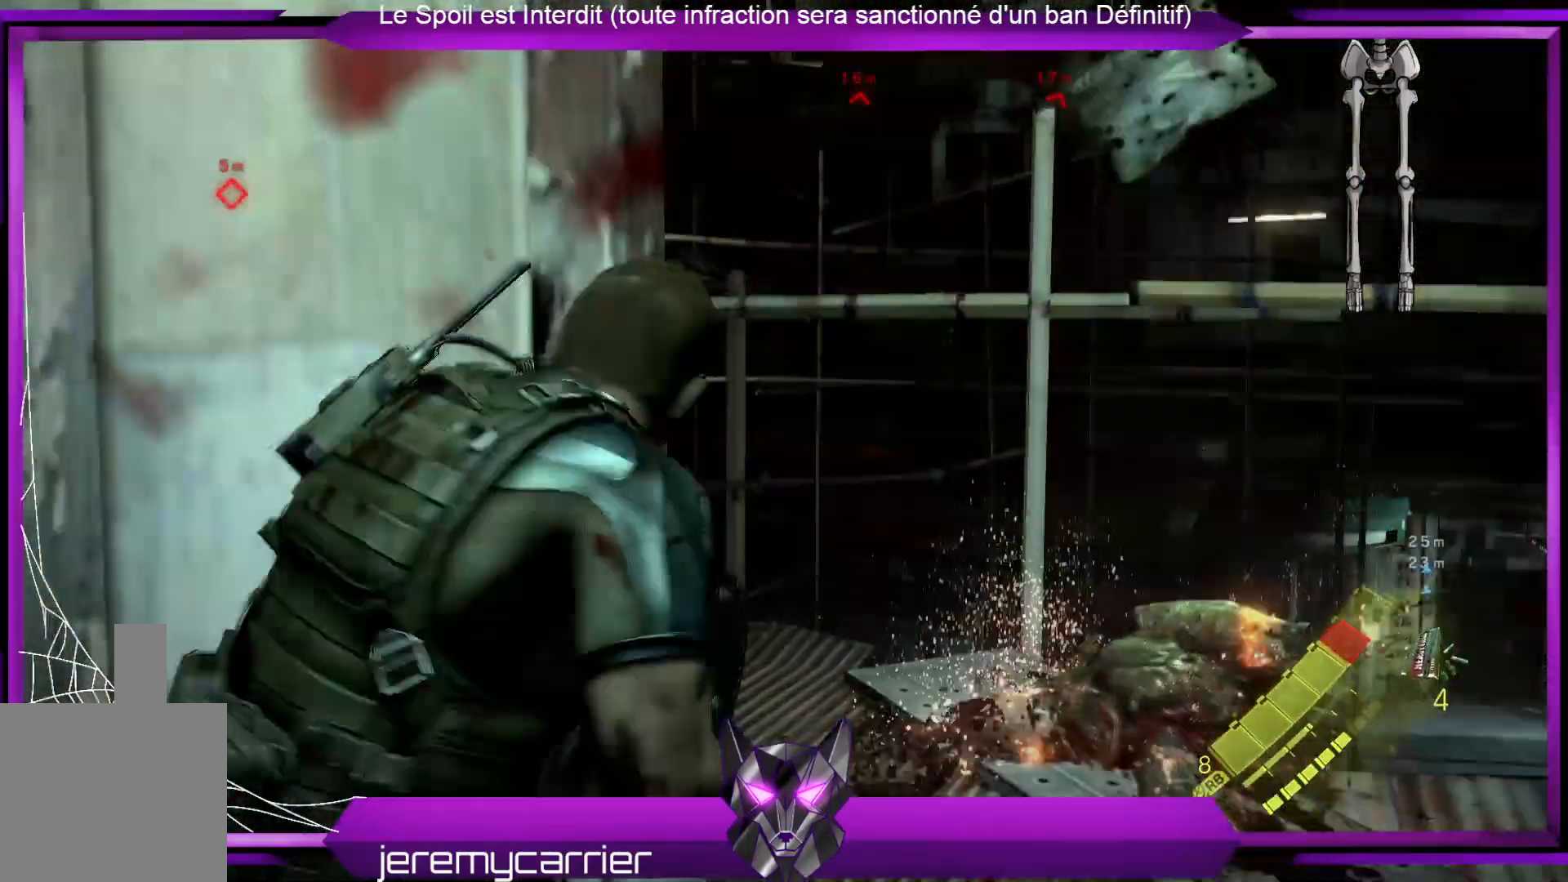
{"buttons": ["L2"], "left_stick": "left", "right_stick": "center", "events": [[133, "right_stick", "up-left"], [434, "right_stick", "center"]]}
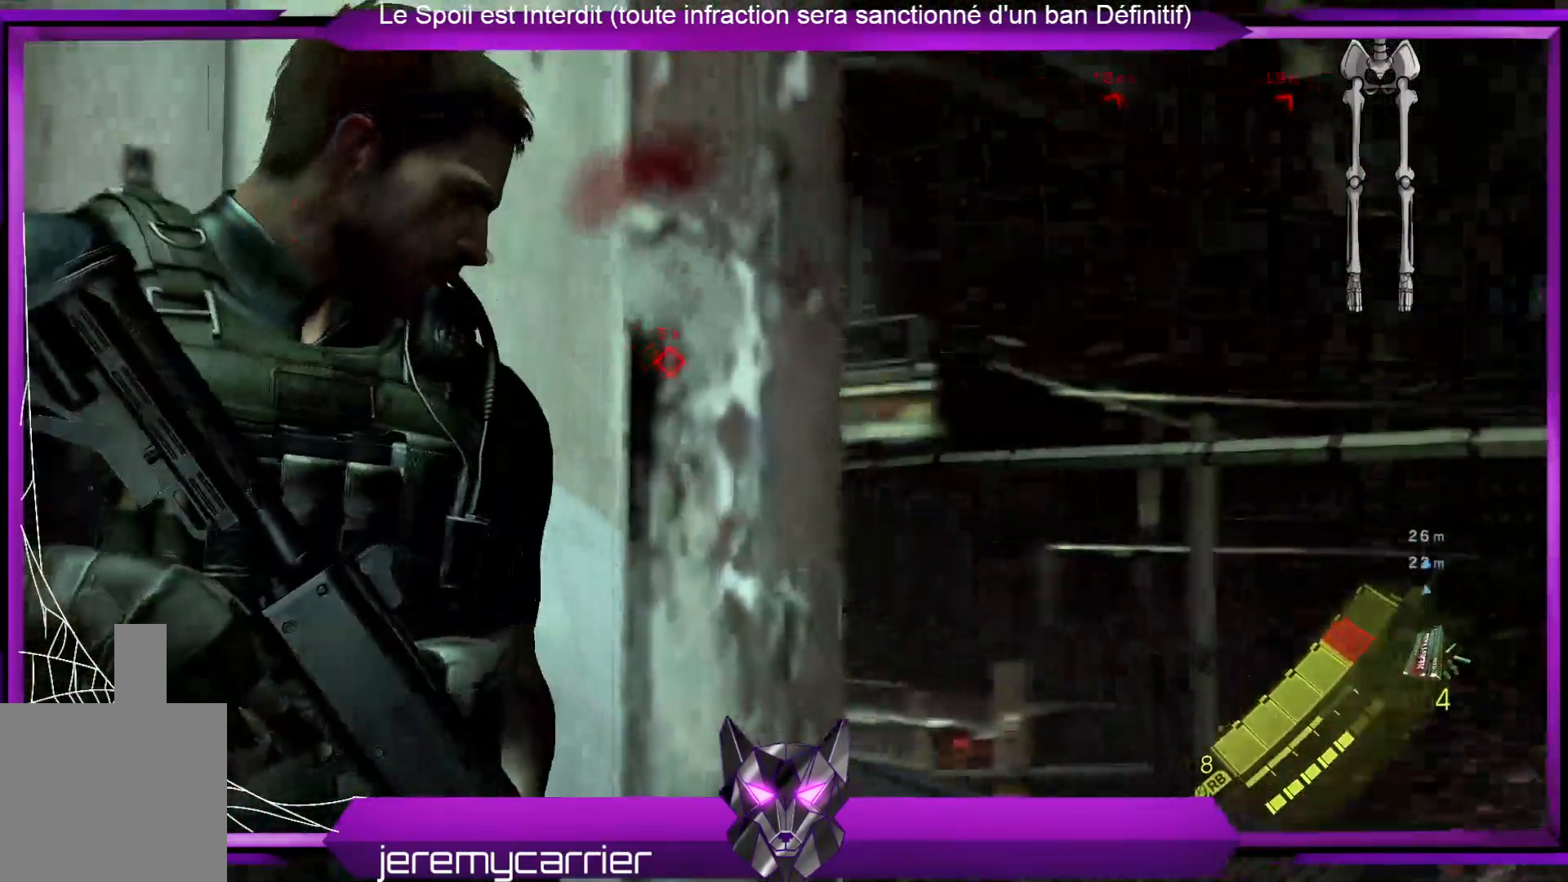
{"buttons": [], "left_stick": "down-right", "right_stick": "center", "events": [[267, "L2", "up"], [367, "left_stick", "down-right"]]}
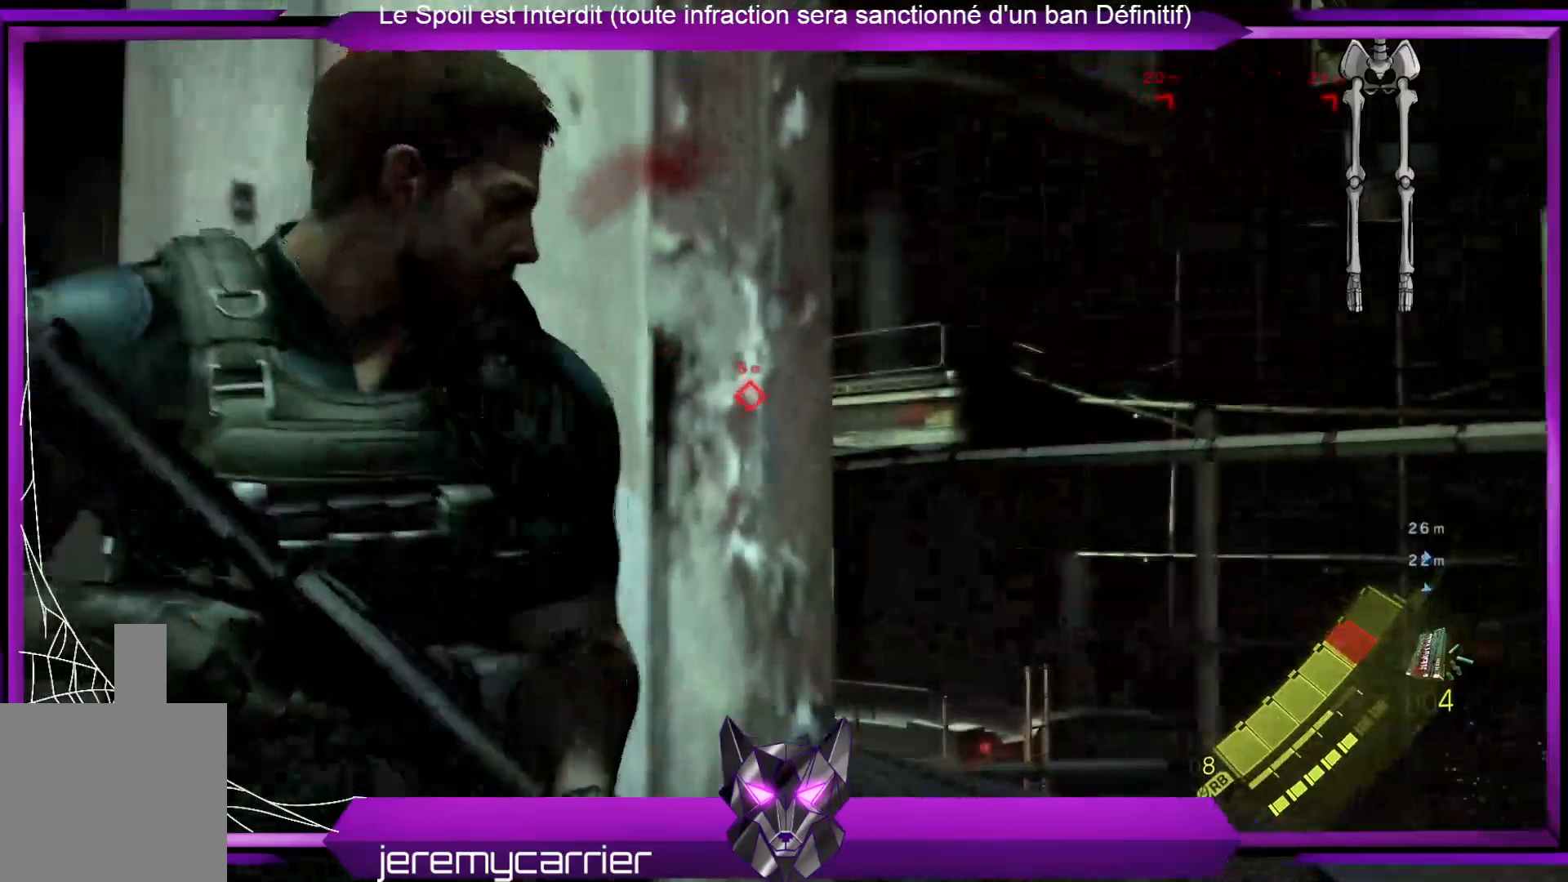
{"buttons": [], "left_stick": "left", "right_stick": "center", "events": [[67, "left_stick", "down"], [201, "left_stick", "down-left"], [301, "left_stick", "left"]]}
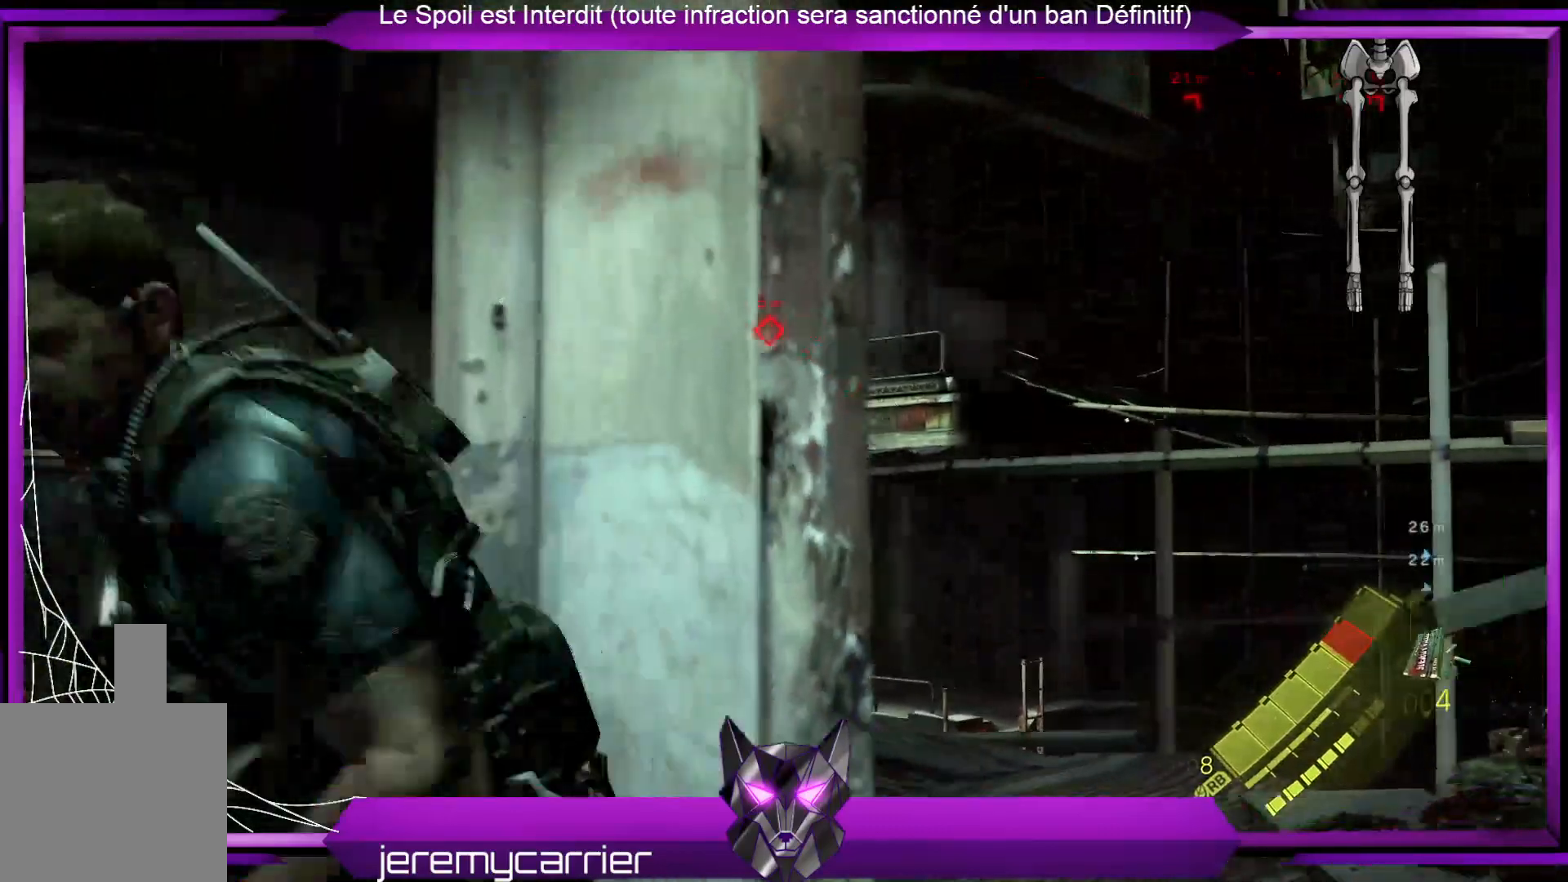
{"buttons": ["L2"], "left_stick": "left", "right_stick": "right", "events": [[134, "L2", "down"], [501, "right_stick", "right"]]}
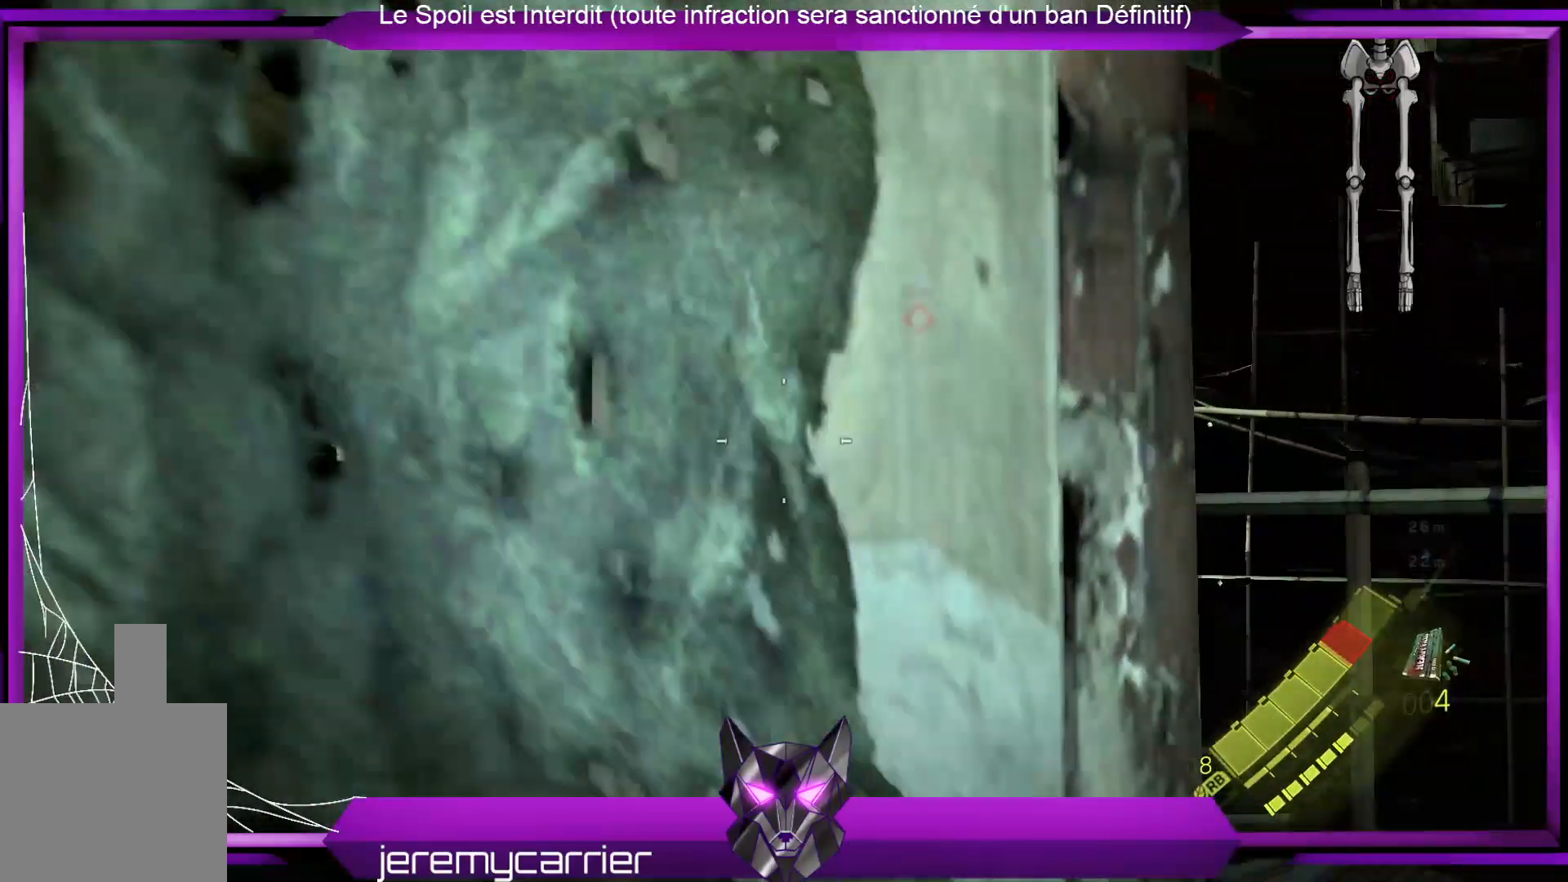
{"buttons": [], "left_stick": "left", "right_stick": "center", "events": [[234, "right_stick", "center"], [435, "L2", "up"]]}
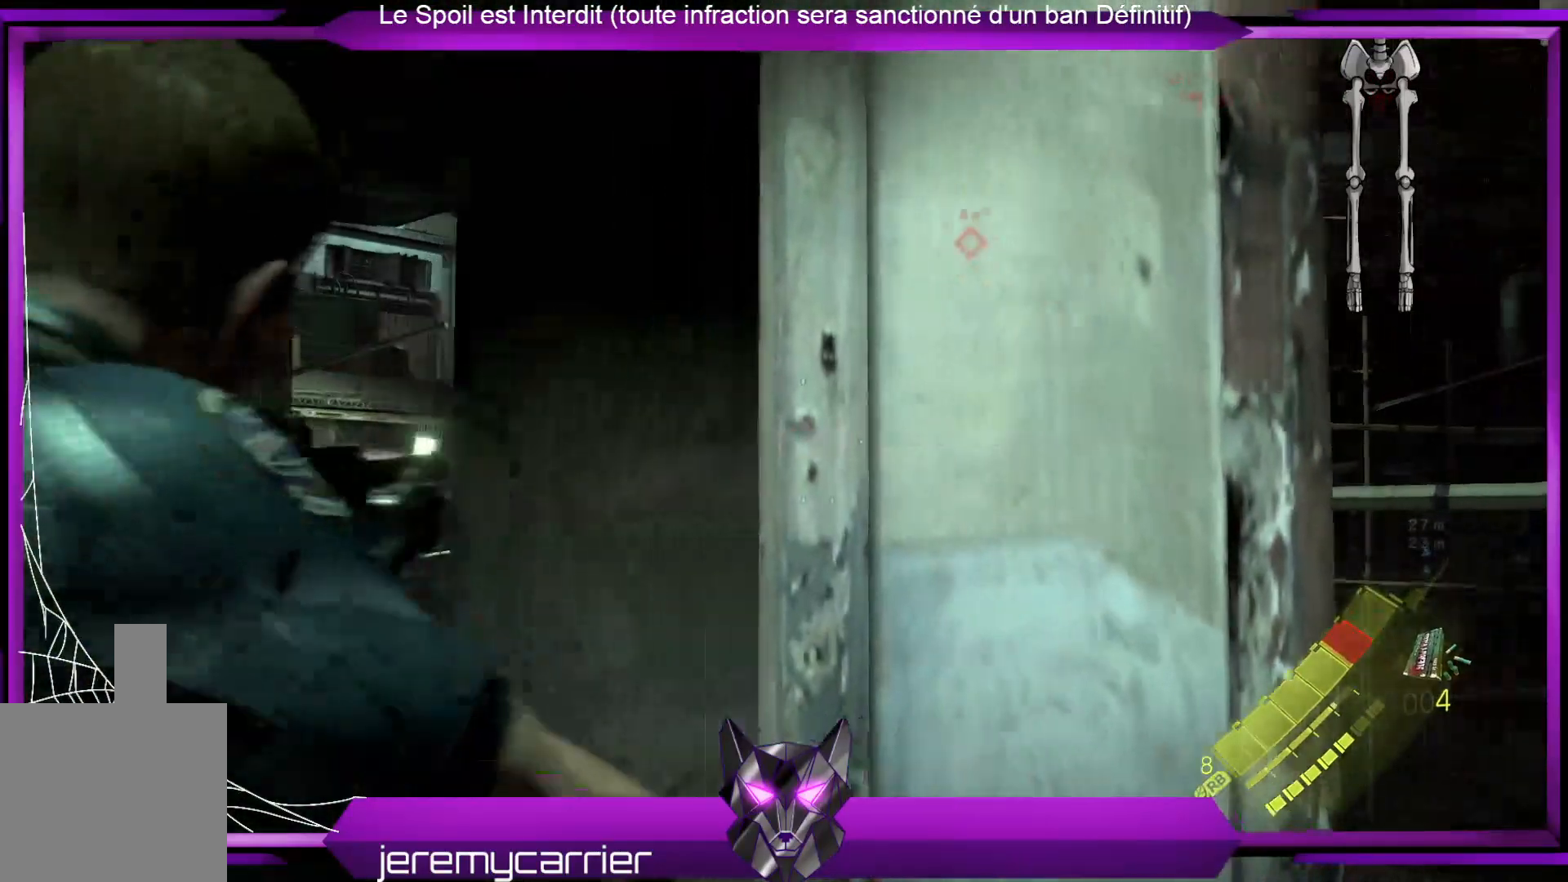
{"buttons": [], "left_stick": "left", "right_stick": "center", "events": [[267, "right_stick", "right"], [501, "right_stick", "center"]]}